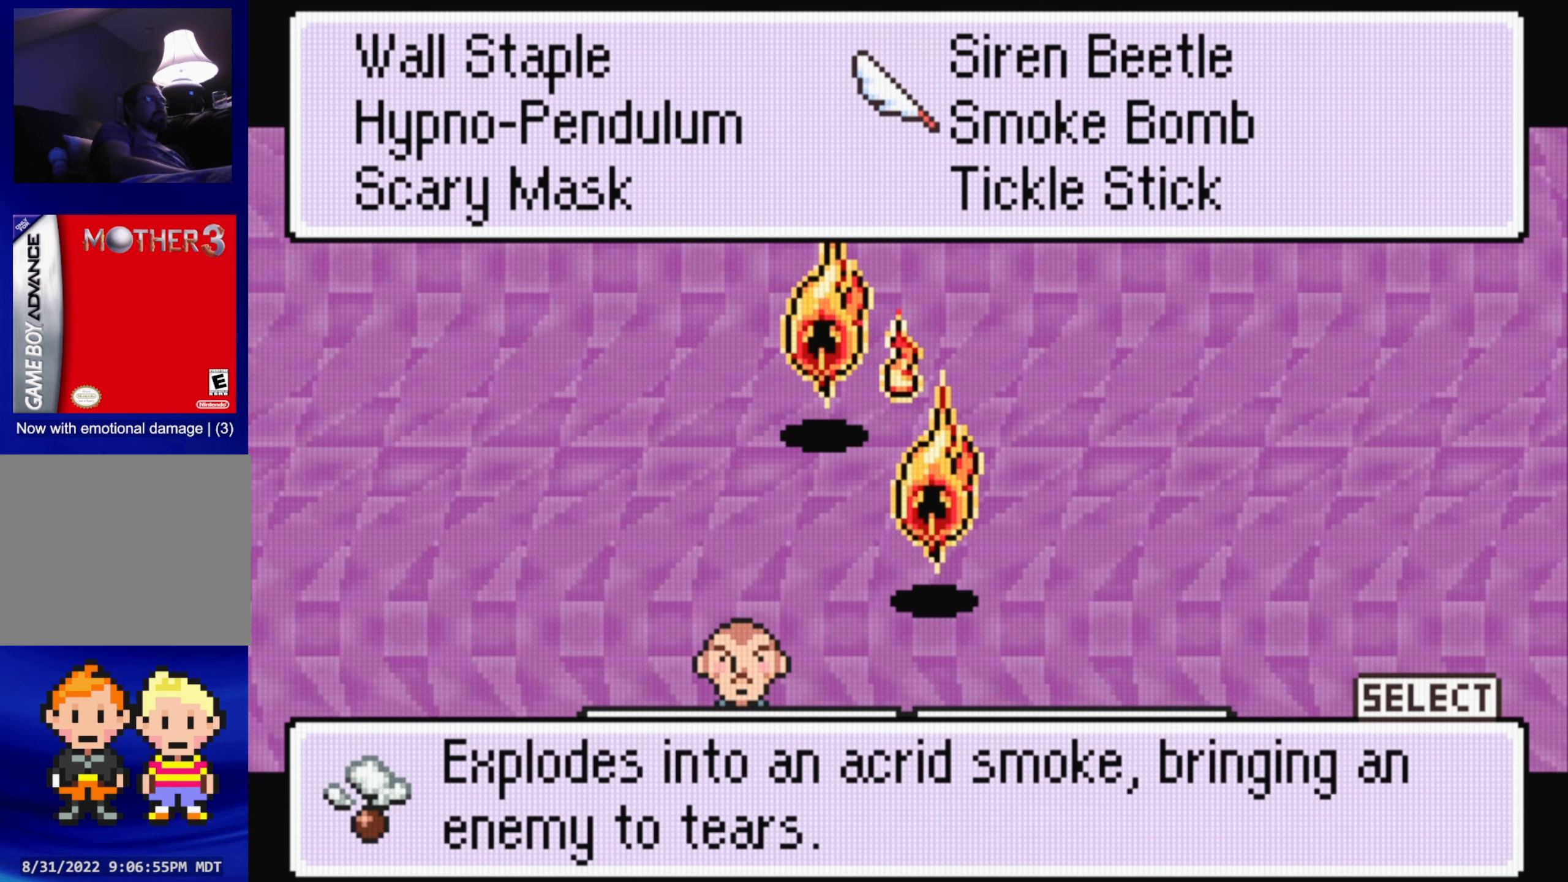
Gameplay with a controller (Nintendo layout); each line is a JSON object with the inputs held at the frame after it. "events" lists button and stick changes between this image and that frame as [ms after this image, input, new state], when the widget could be followed in between. Not read: L3 R3.
{"buttons": [], "events": [[17, "DPAD_DOWN", "up"], [233, "A", "down"], [384, "A", "up"]]}
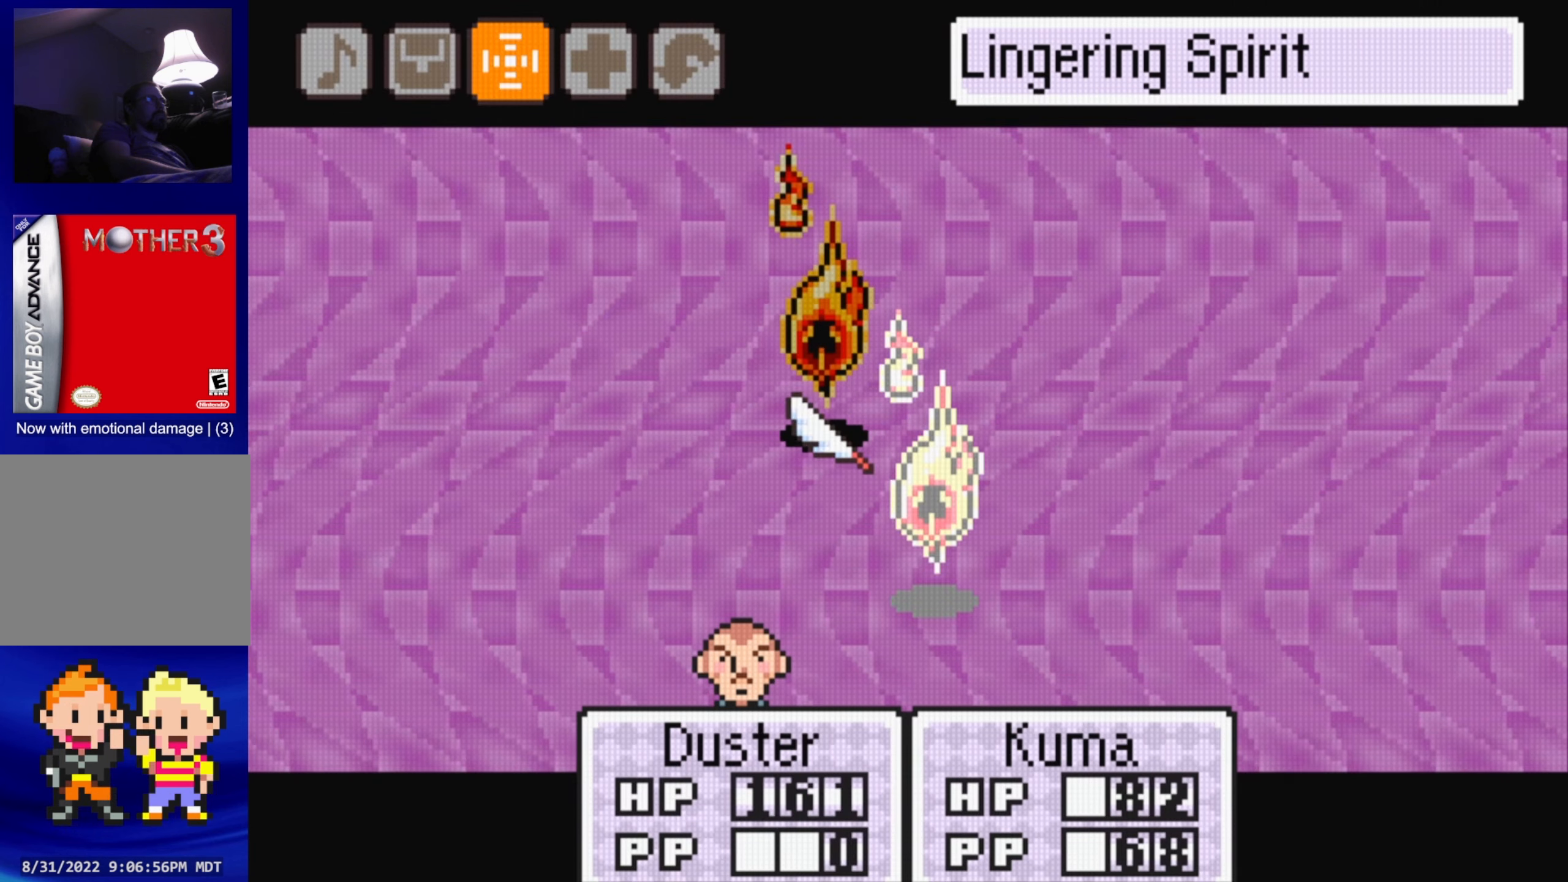
{"buttons": [], "events": [[267, "A", "down"], [417, "A", "up"]]}
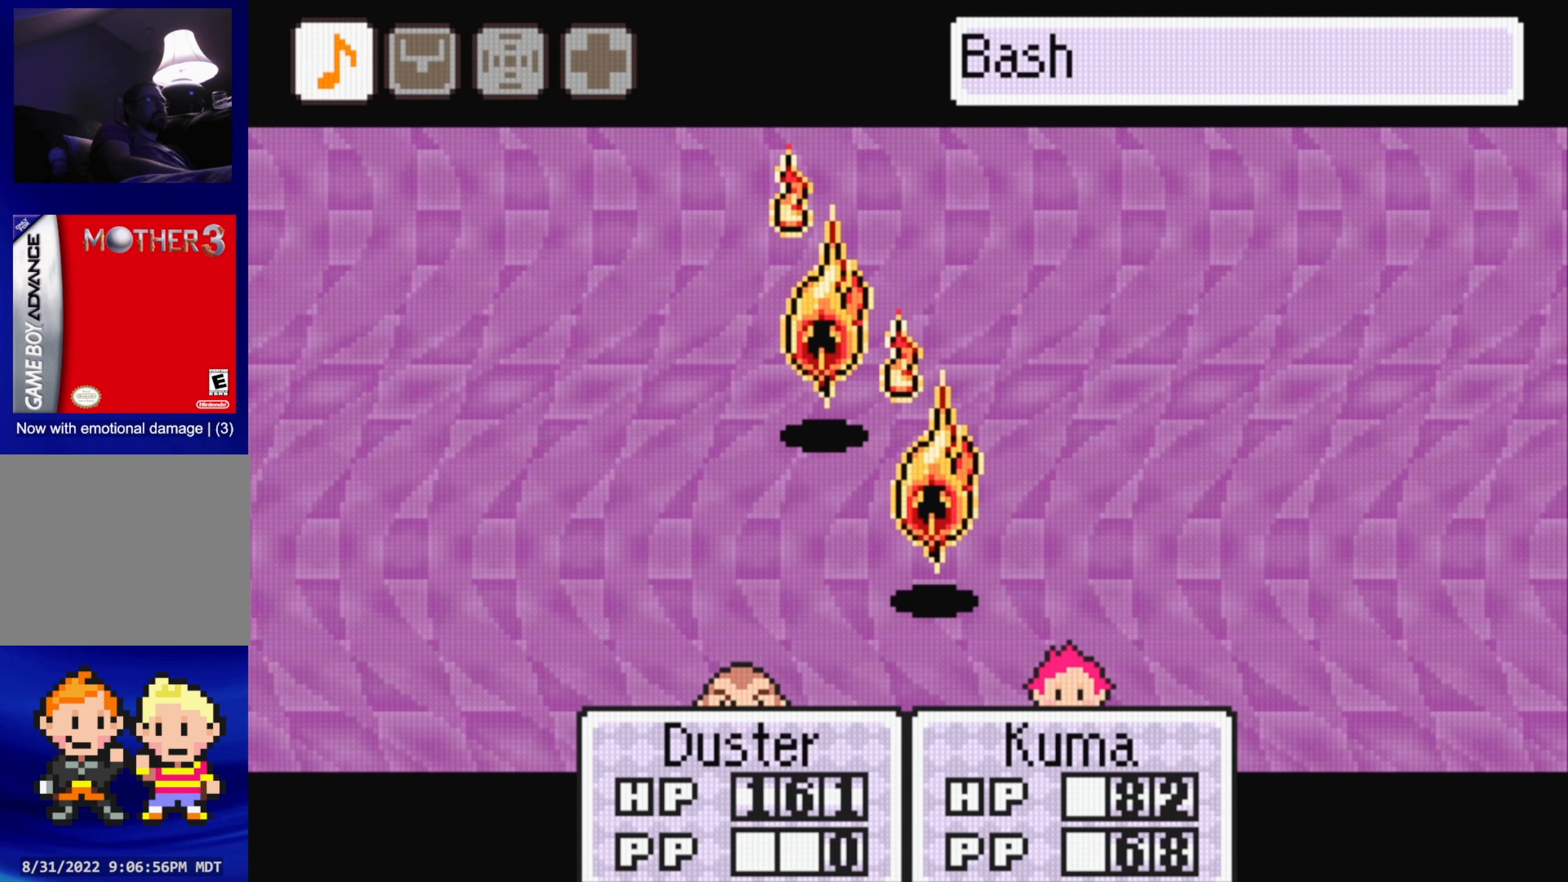
{"buttons": [], "events": []}
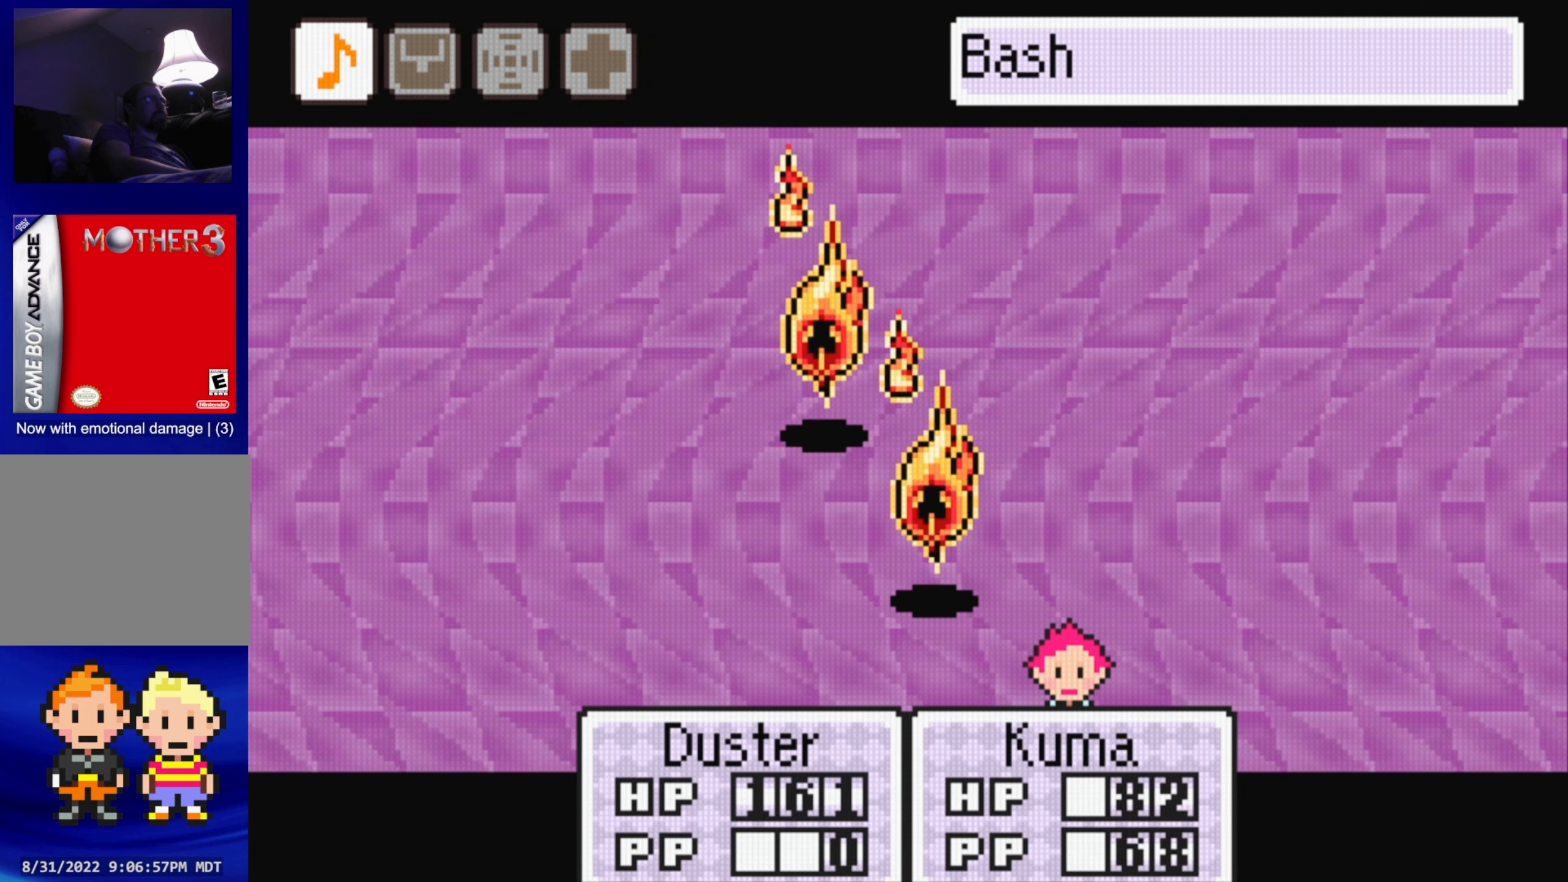
{"buttons": [], "events": [[300, "DPAD_RIGHT", "down"], [434, "DPAD_RIGHT", "up"]]}
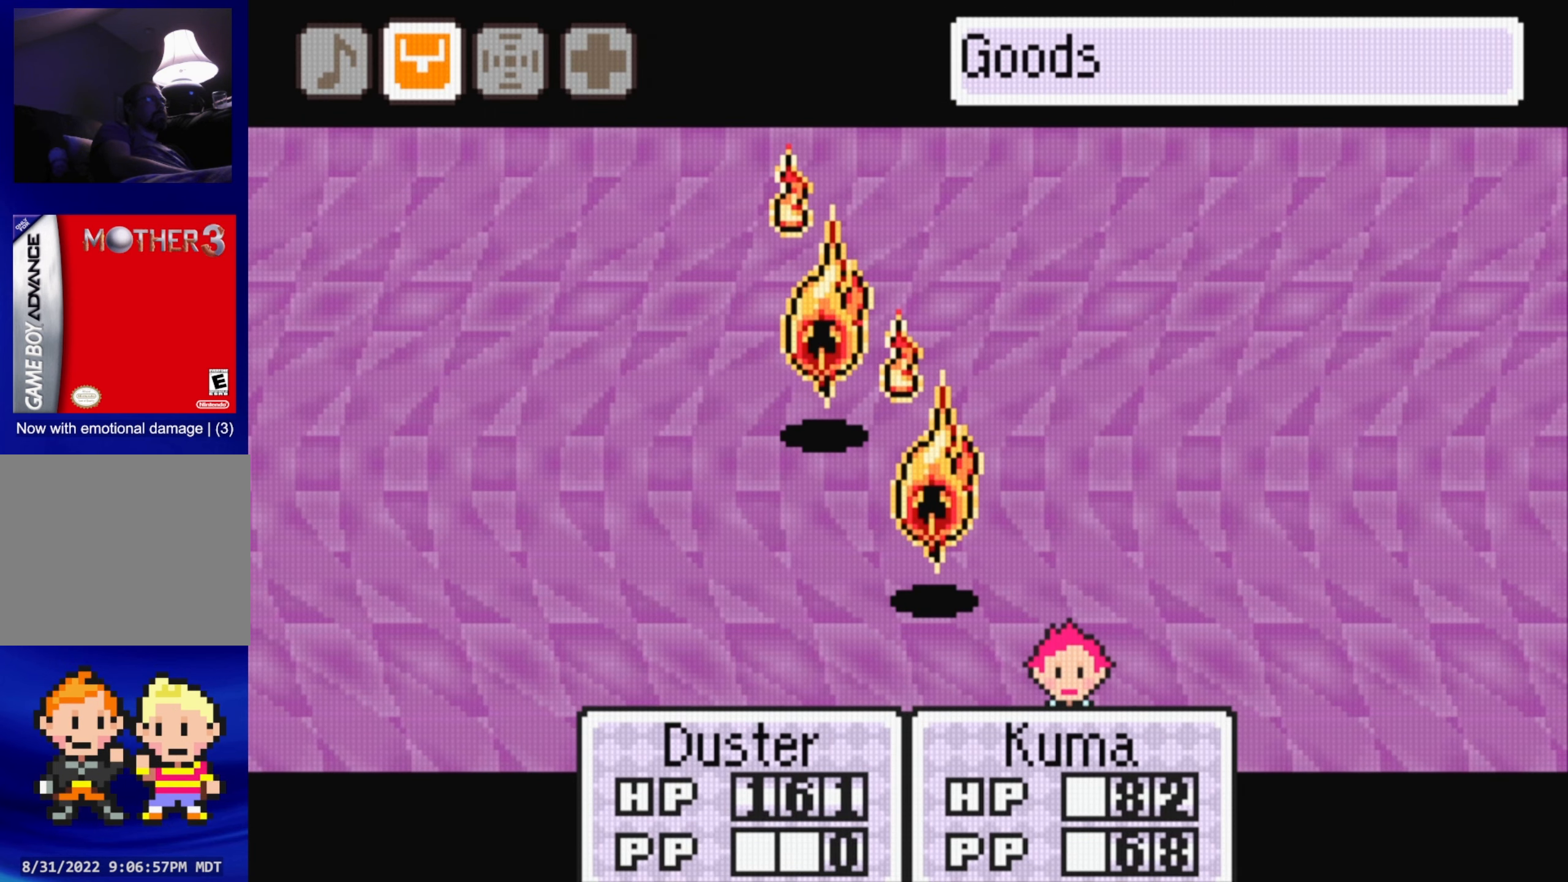
{"buttons": [], "events": []}
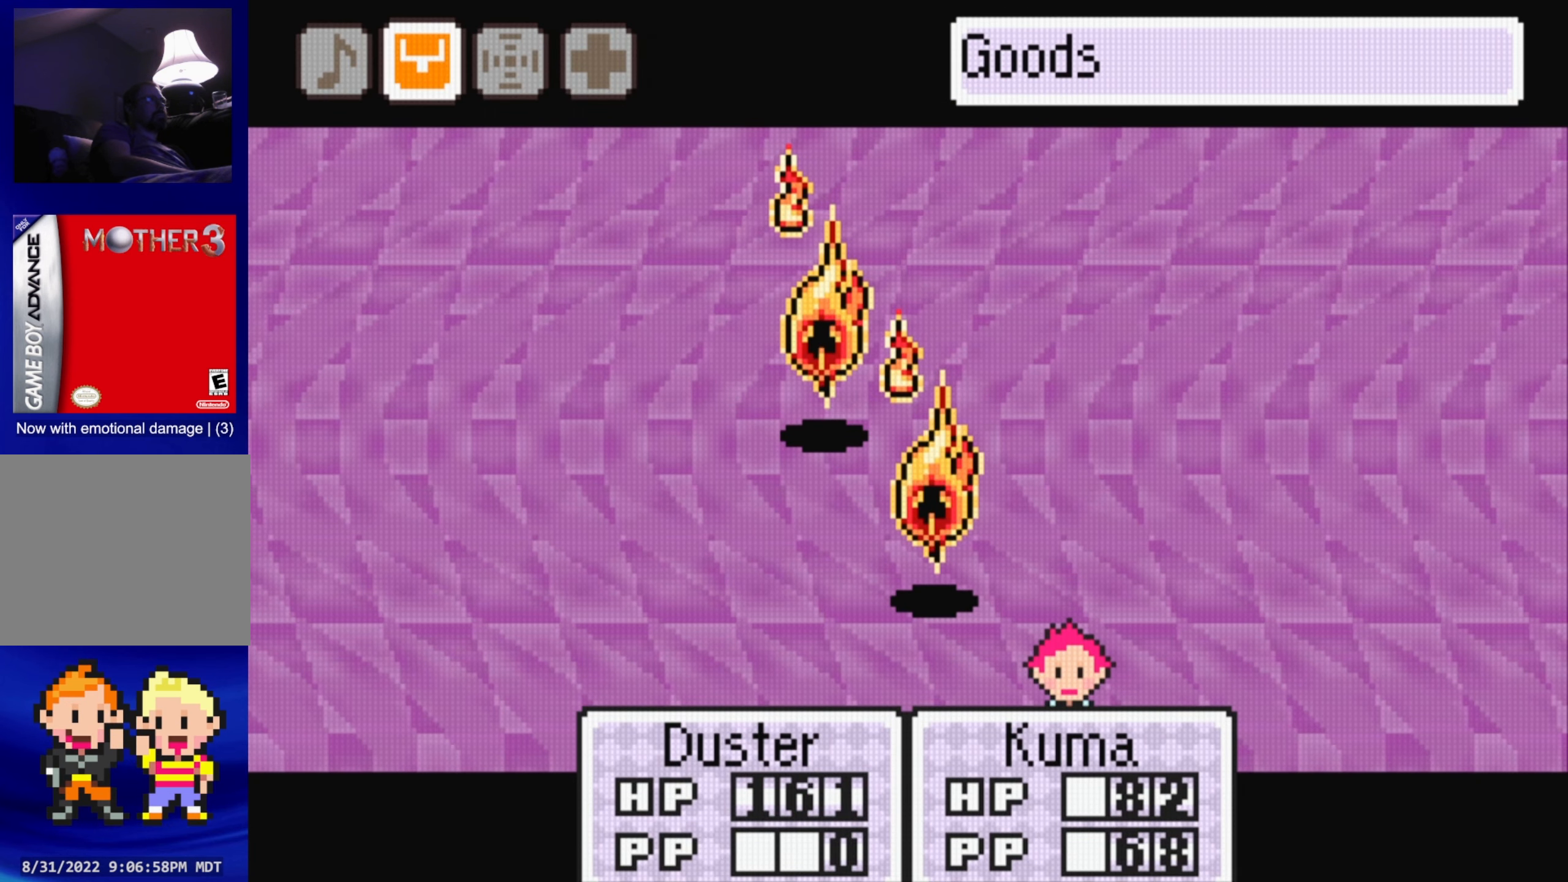
{"buttons": ["A"], "events": [[67, "DPAD_RIGHT", "down"], [234, "DPAD_RIGHT", "up"], [400, "A", "down"]]}
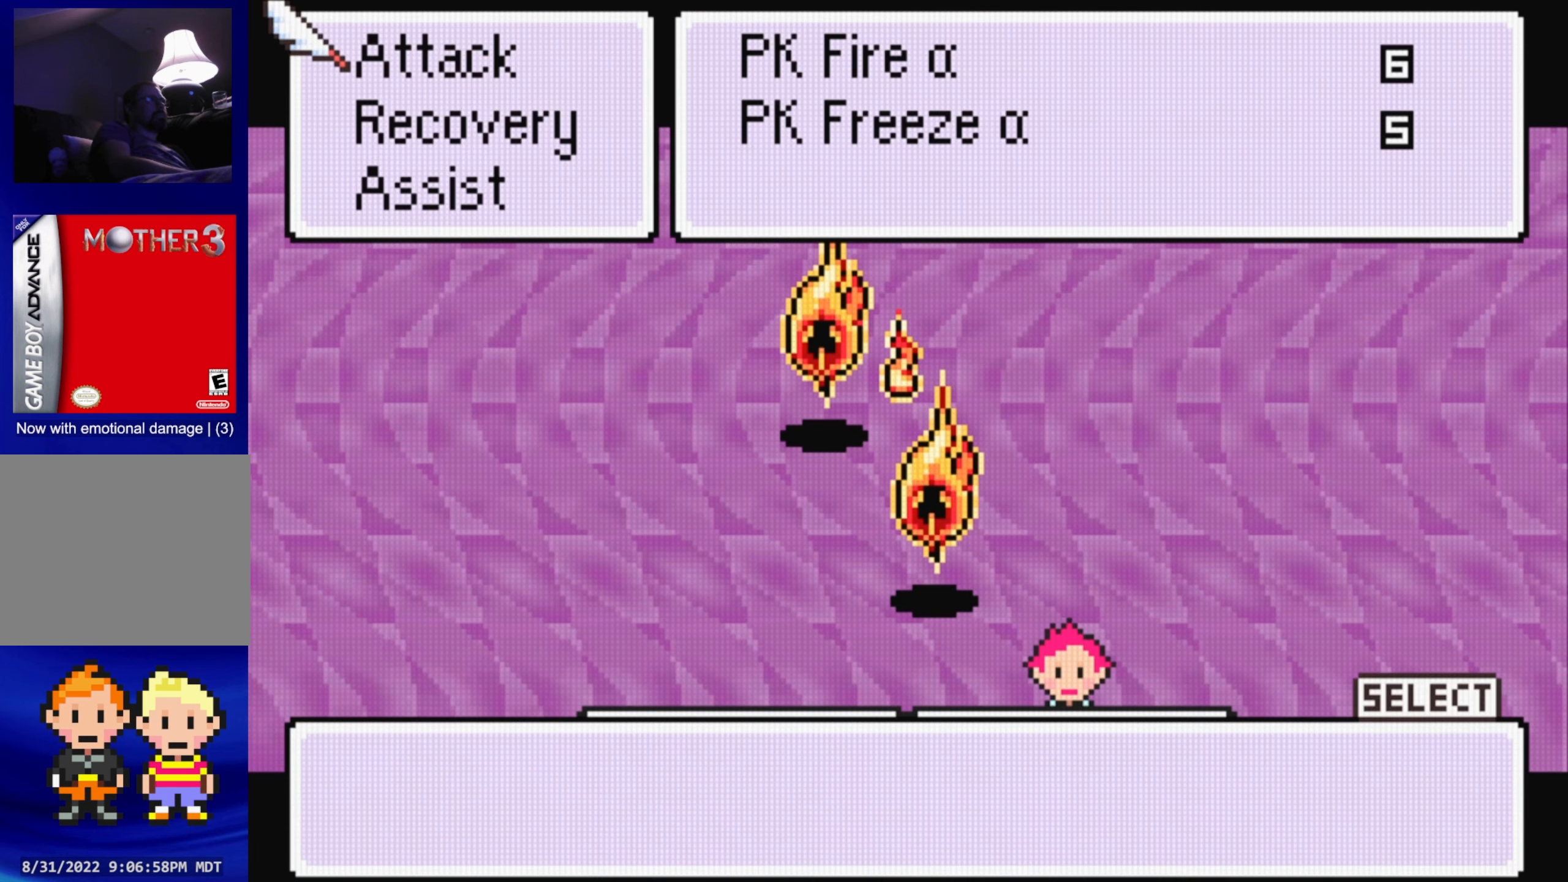
{"buttons": [], "events": [[34, "A", "up"]]}
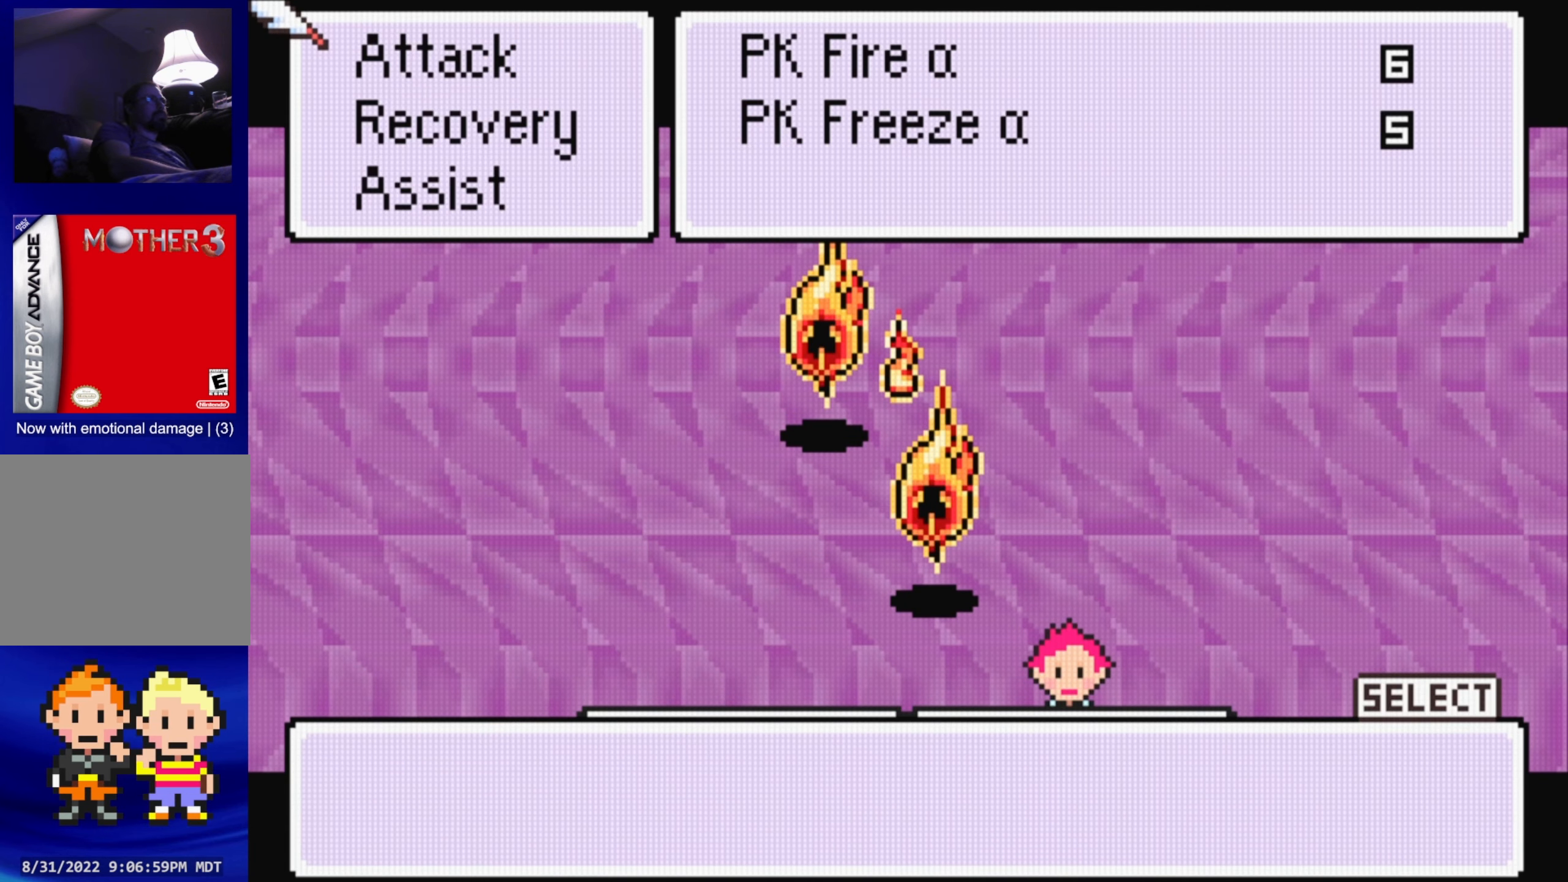
{"buttons": [], "events": []}
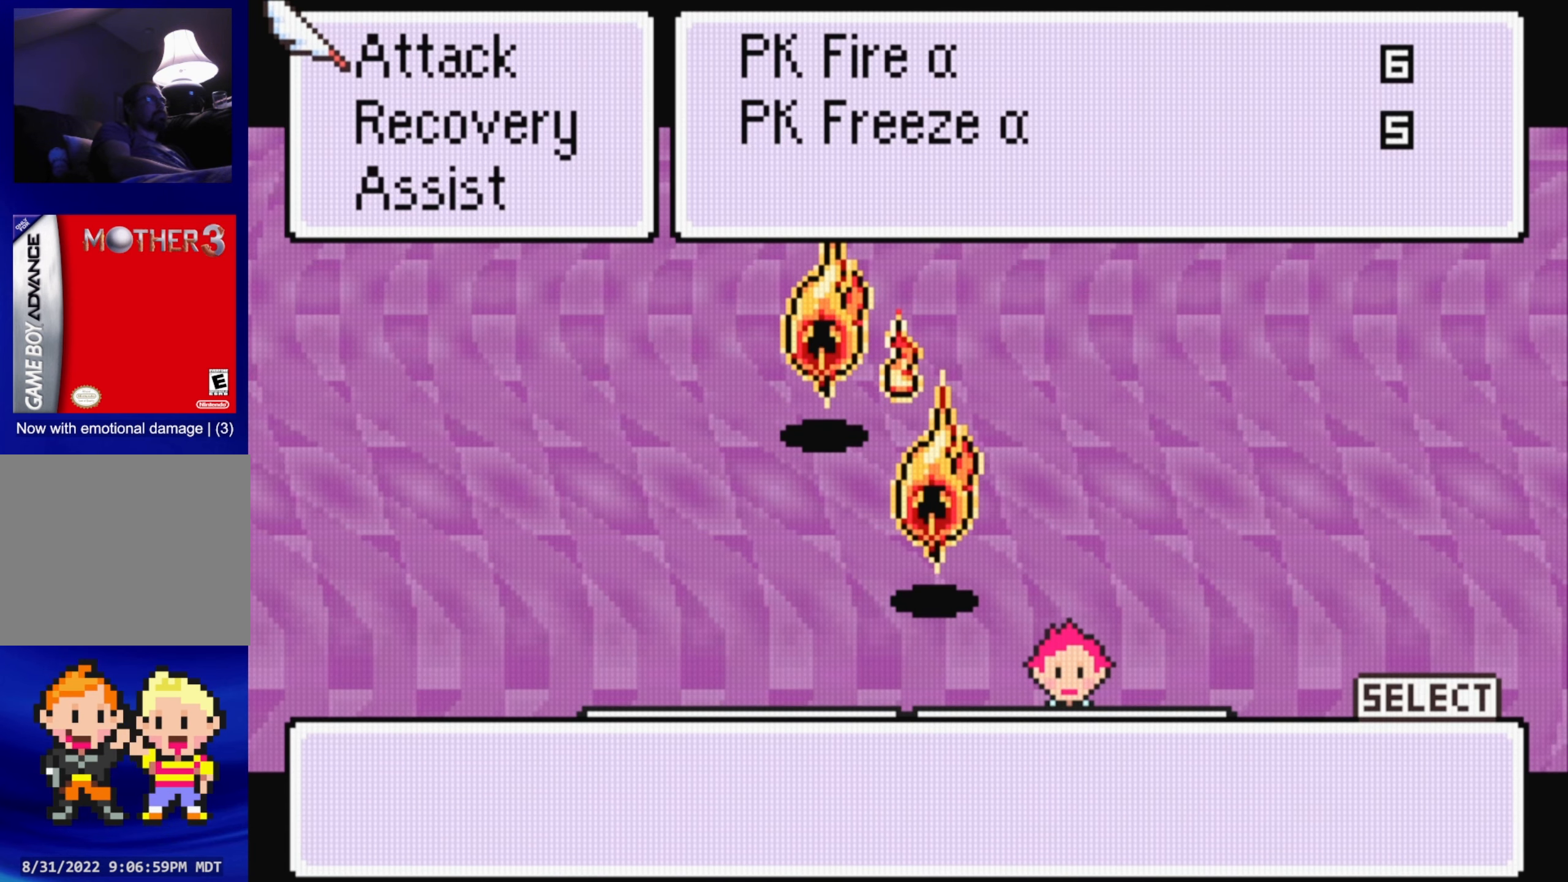
{"buttons": ["DPAD_DOWN"], "events": [[417, "DPAD_DOWN", "down"]]}
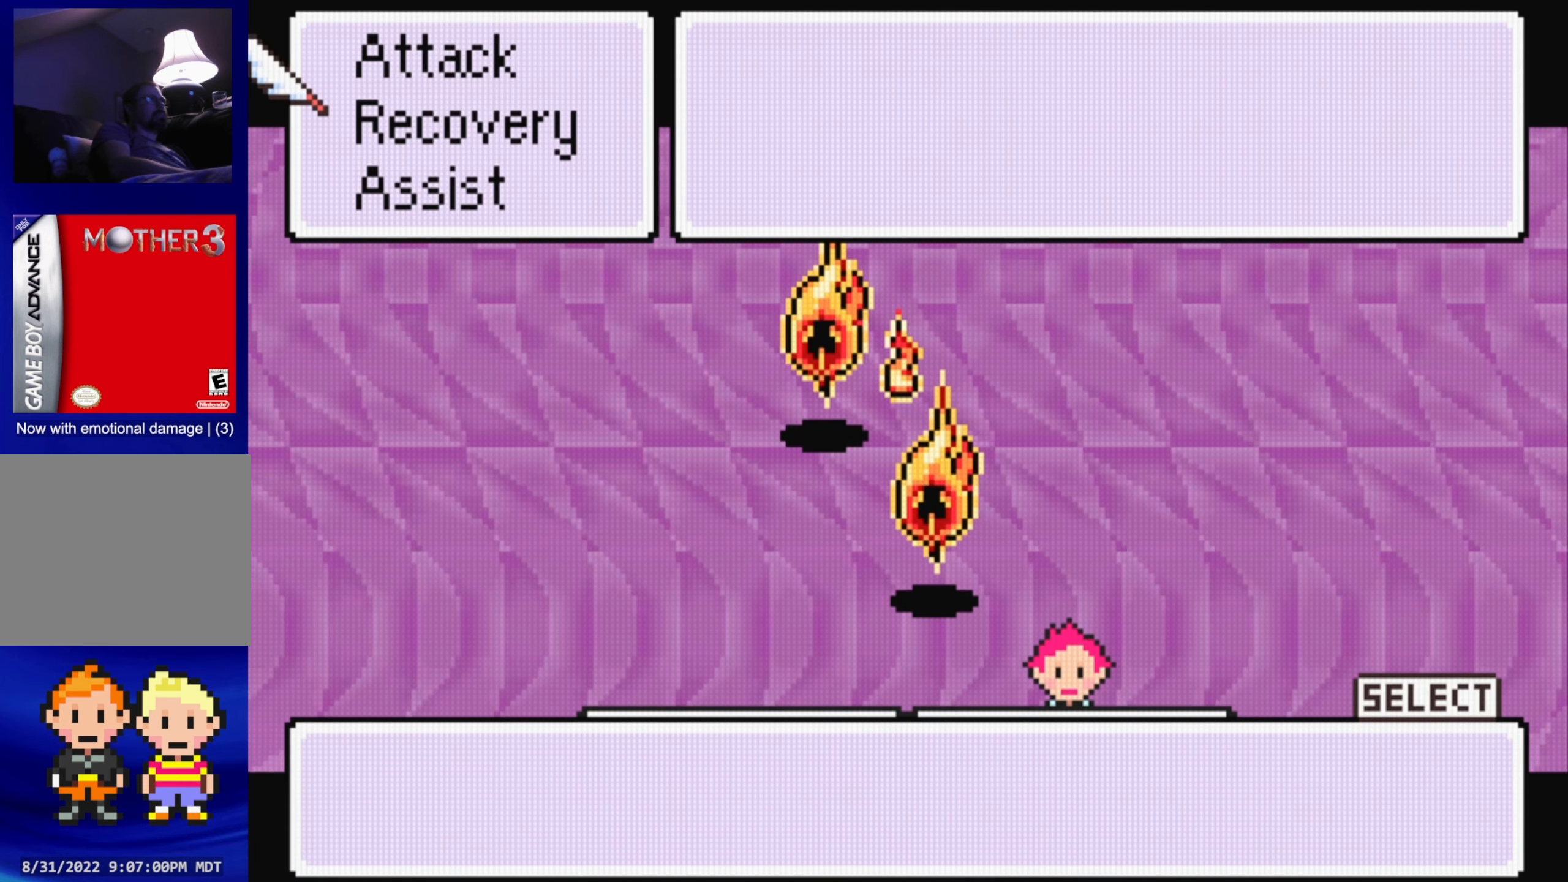
{"buttons": [], "events": [[34, "DPAD_DOWN", "up"], [267, "DPAD_DOWN", "down"], [400, "DPAD_DOWN", "up"]]}
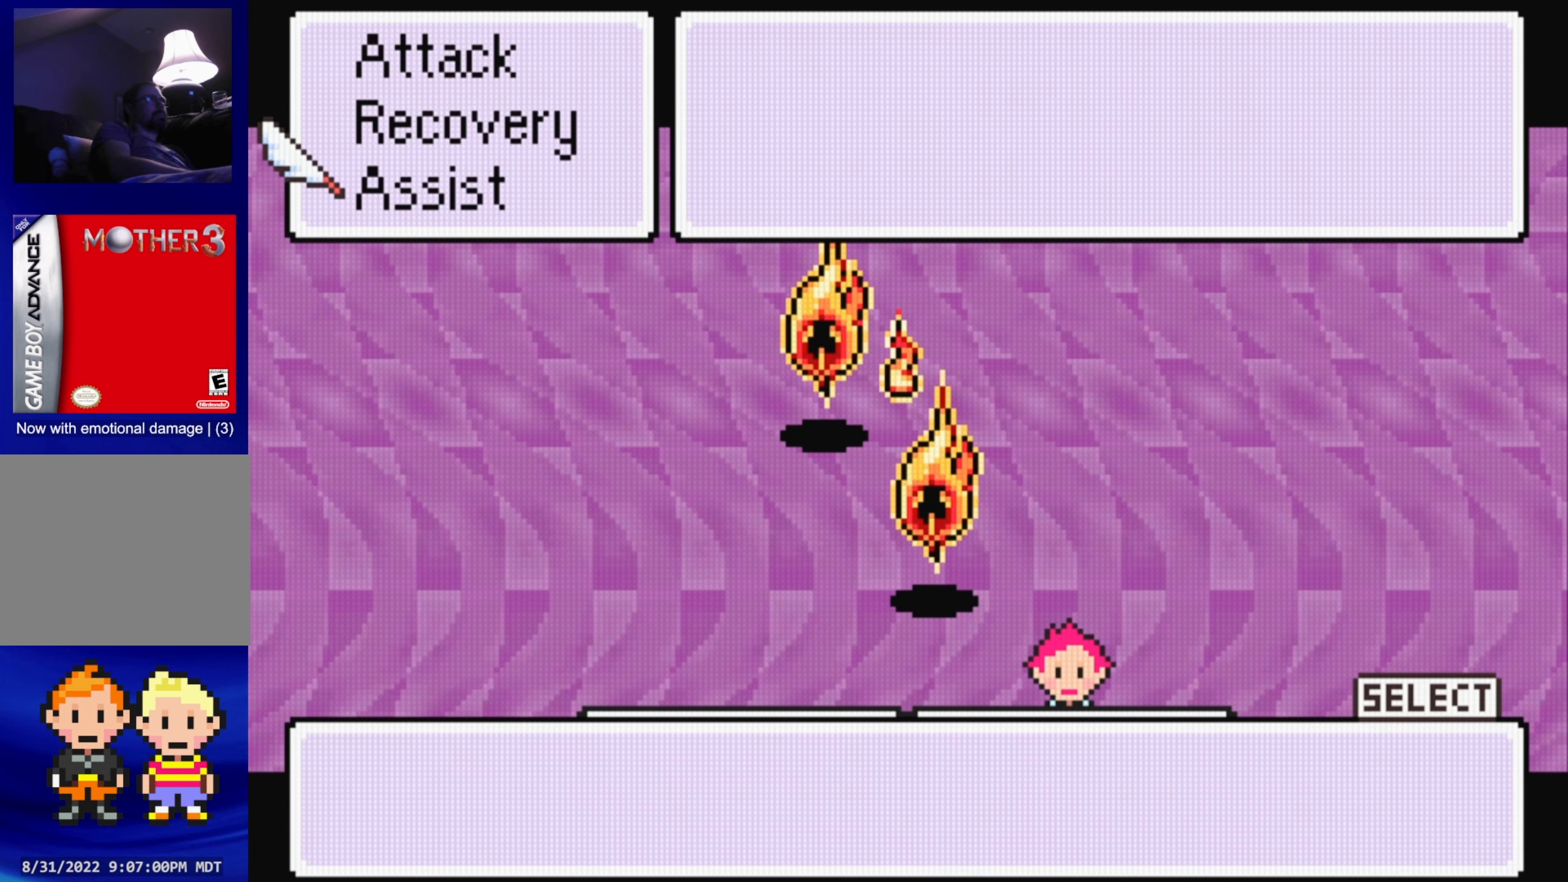
{"buttons": [], "events": [[250, "DPAD_DOWN", "down"], [366, "DPAD_DOWN", "up"]]}
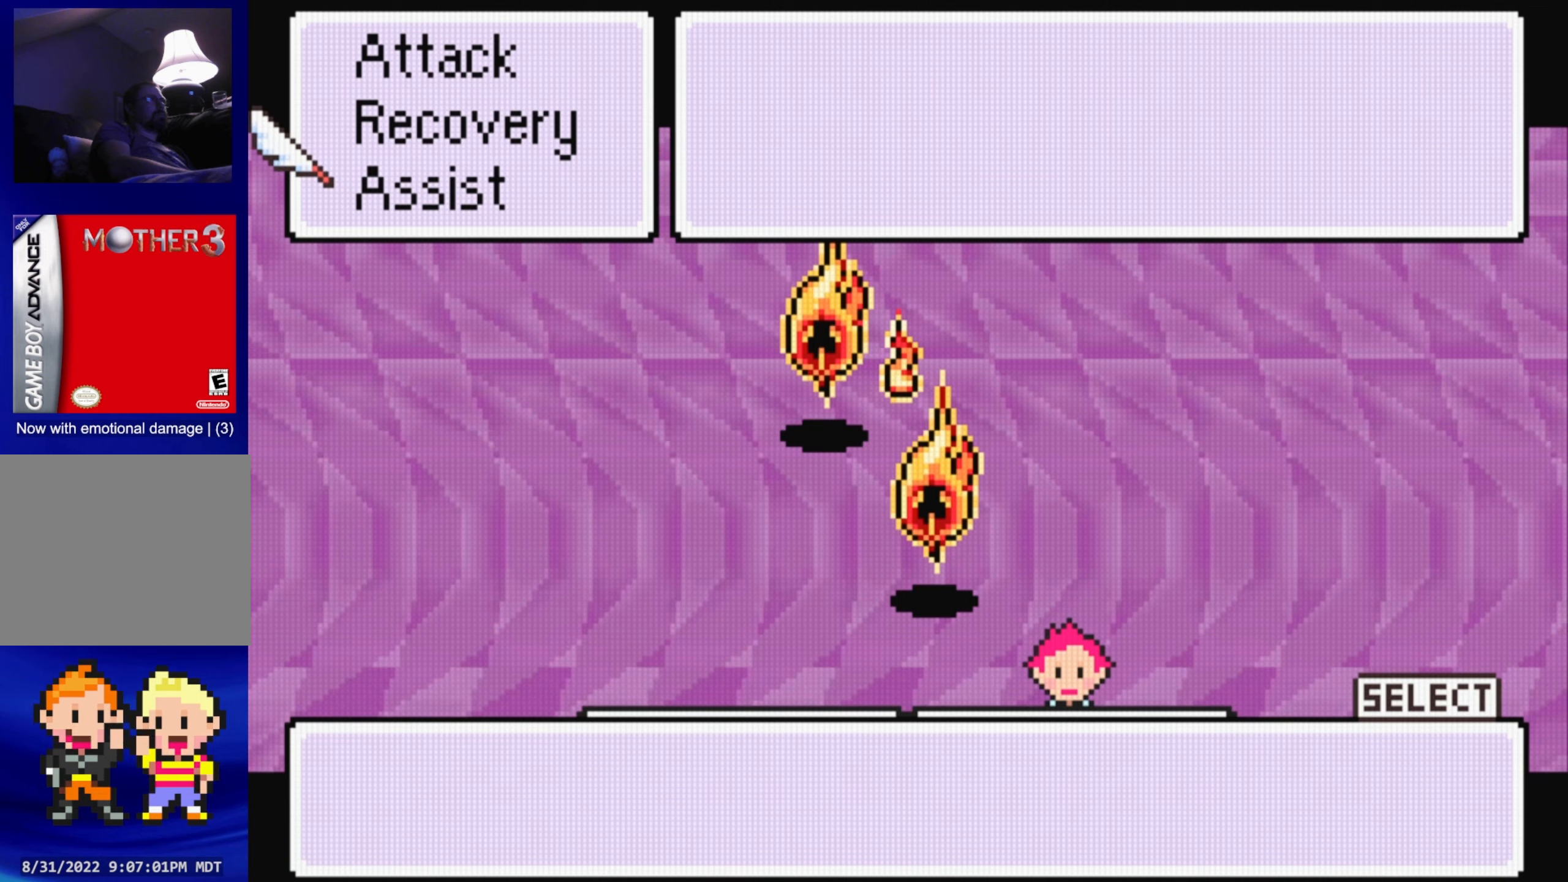
{"buttons": [], "events": [[100, "A", "down"], [233, "A", "up"]]}
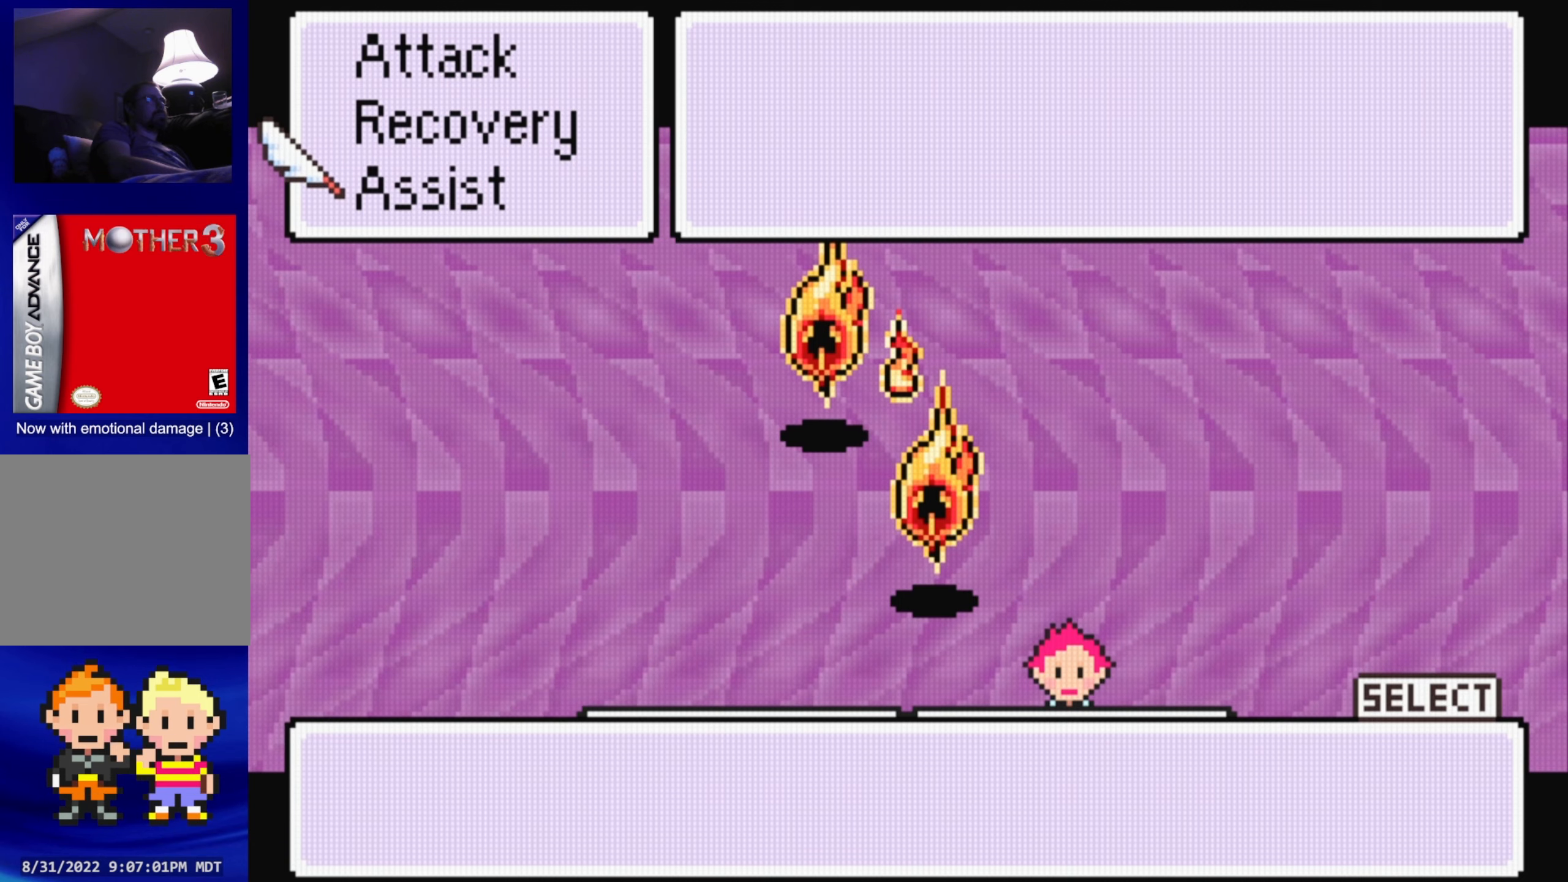
{"buttons": [], "events": [[16, "DPAD_UP", "down"], [116, "DPAD_UP", "up"], [200, "DPAD_UP", "down"], [333, "DPAD_UP", "up"], [350, "A", "down"], [483, "A", "up"]]}
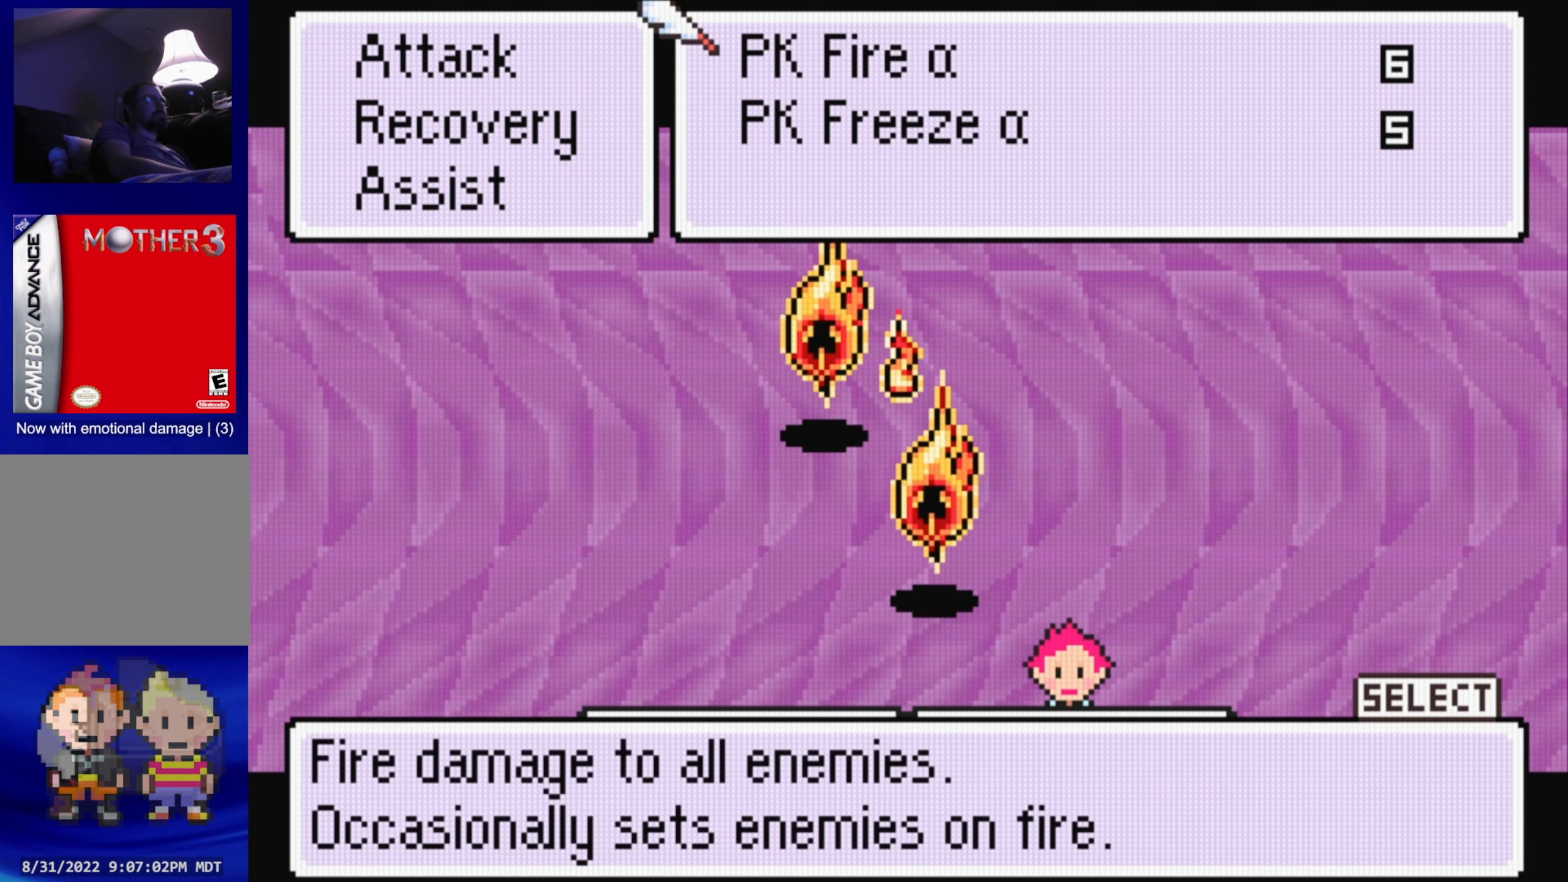
{"buttons": ["DPAD_DOWN"], "events": [[500, "DPAD_DOWN", "down"]]}
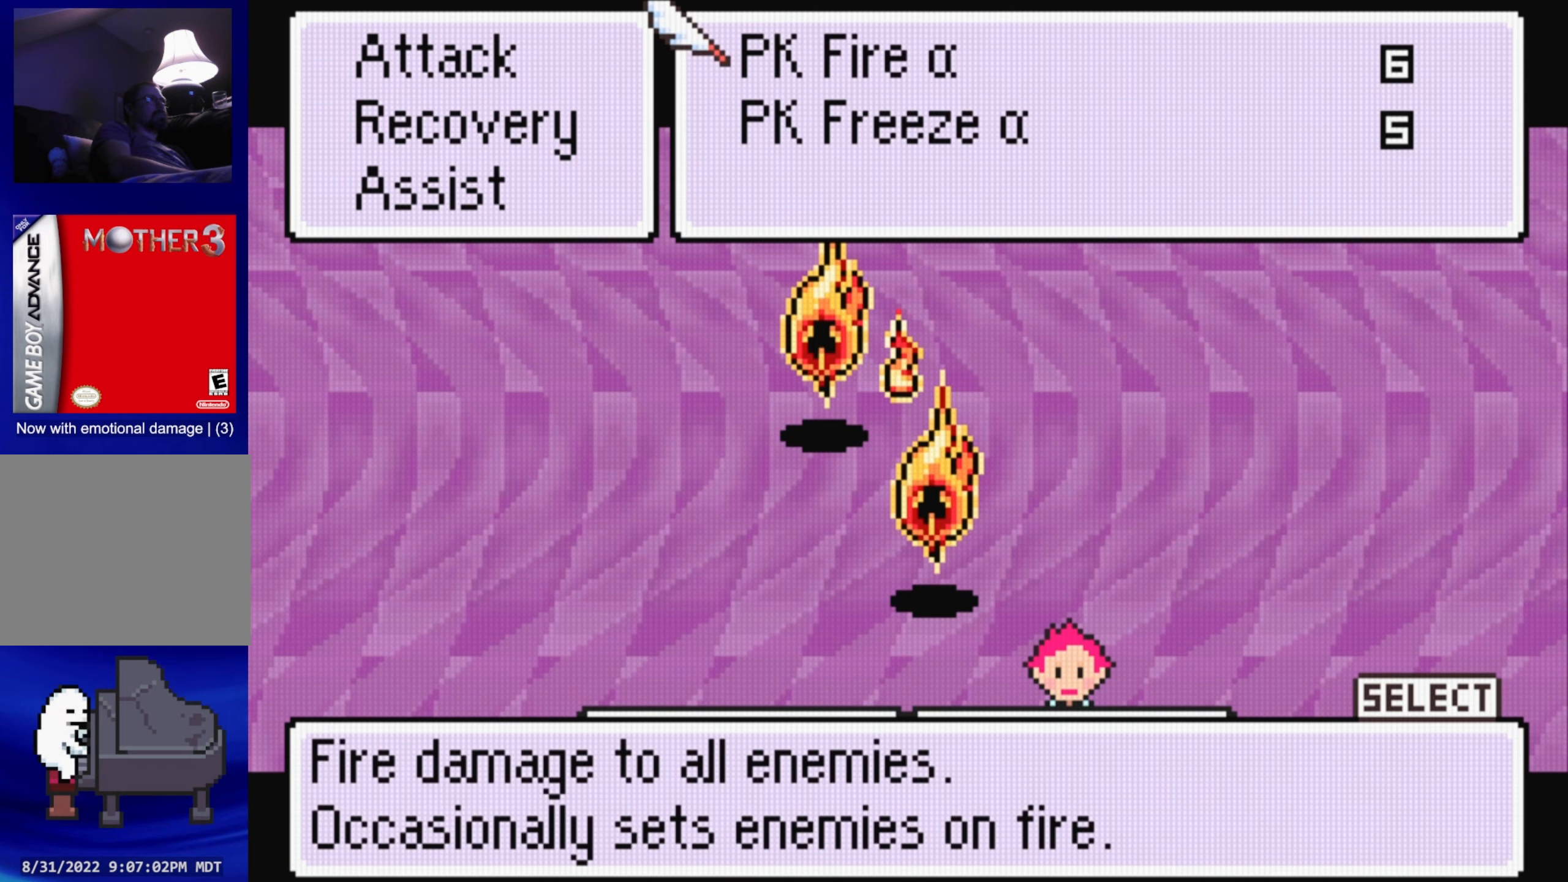
{"buttons": [], "events": [[100, "DPAD_DOWN", "up"], [233, "A", "down"], [350, "A", "up"]]}
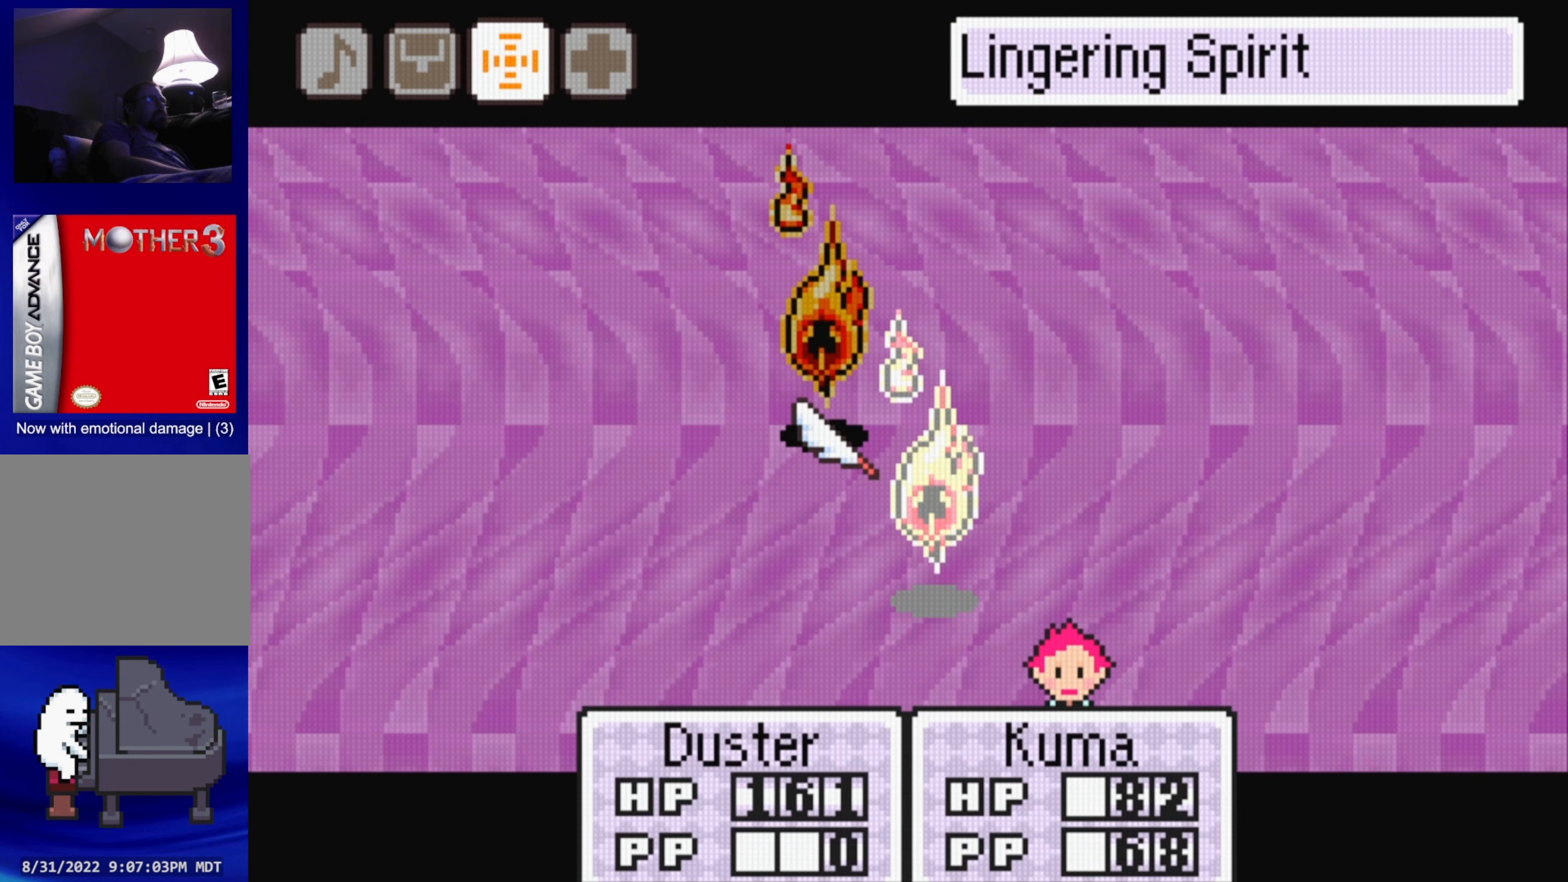
{"buttons": [], "events": []}
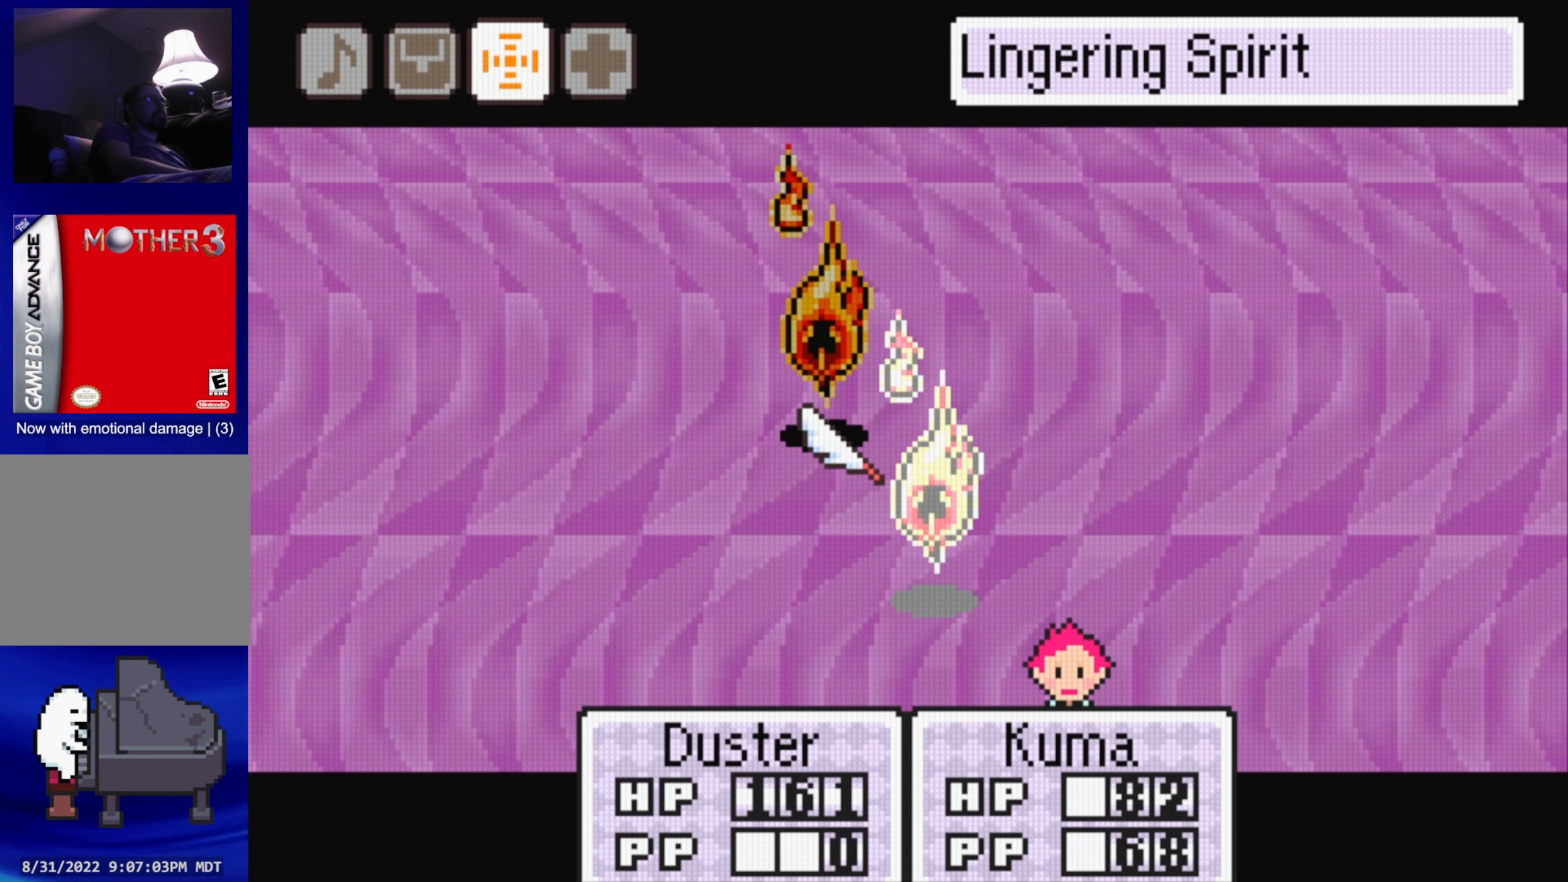
{"buttons": [], "events": [[333, "A", "down"], [466, "A", "up"]]}
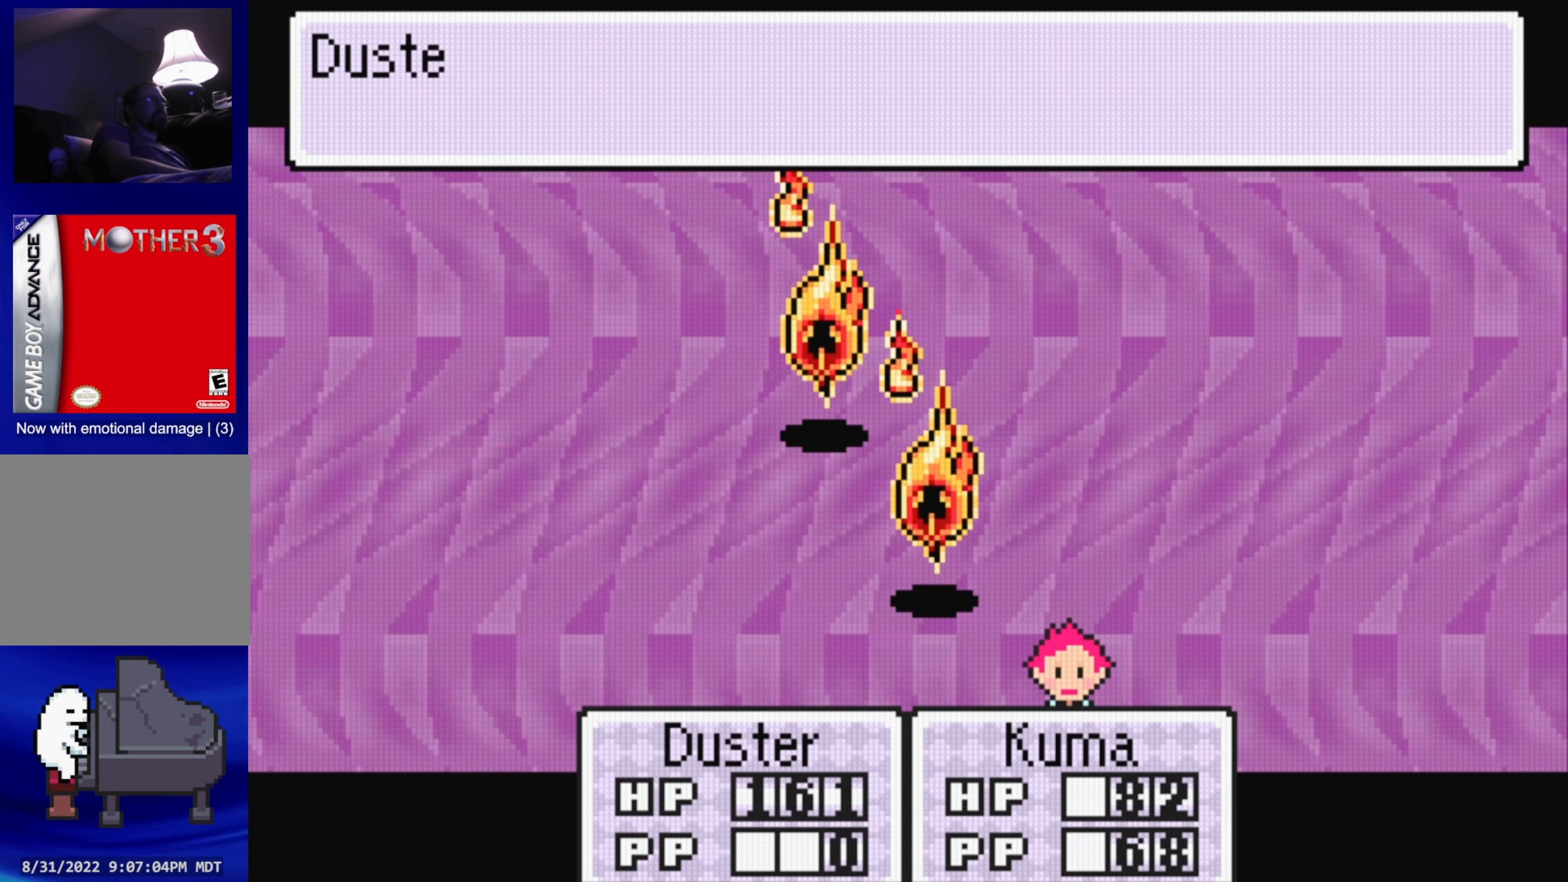
{"buttons": [], "events": []}
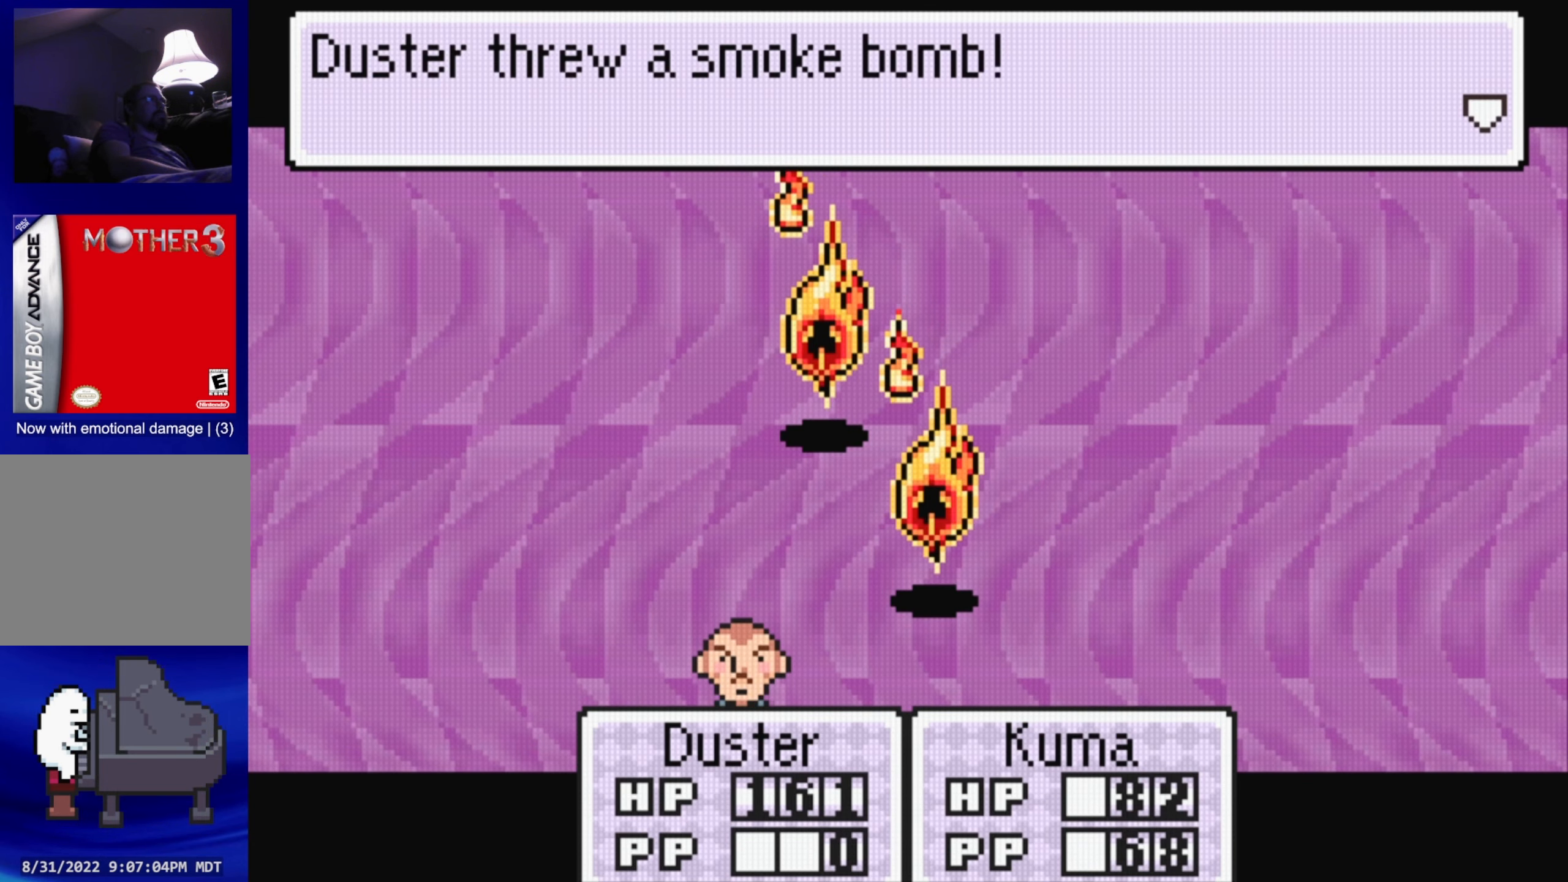
{"buttons": [], "events": [[366, "A", "down"], [500, "A", "up"]]}
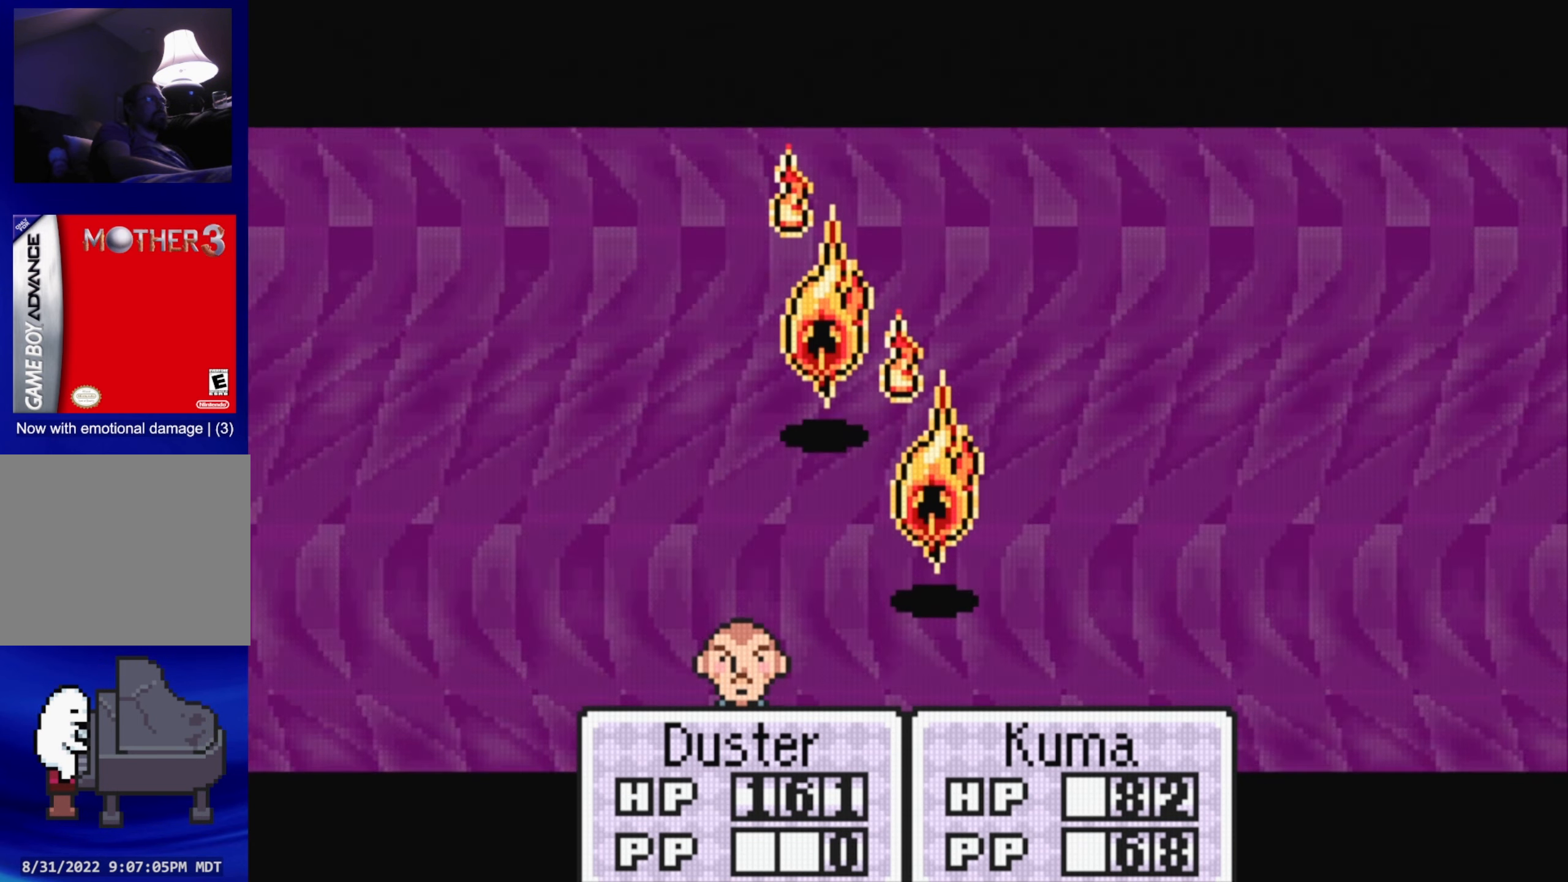
{"buttons": [], "events": []}
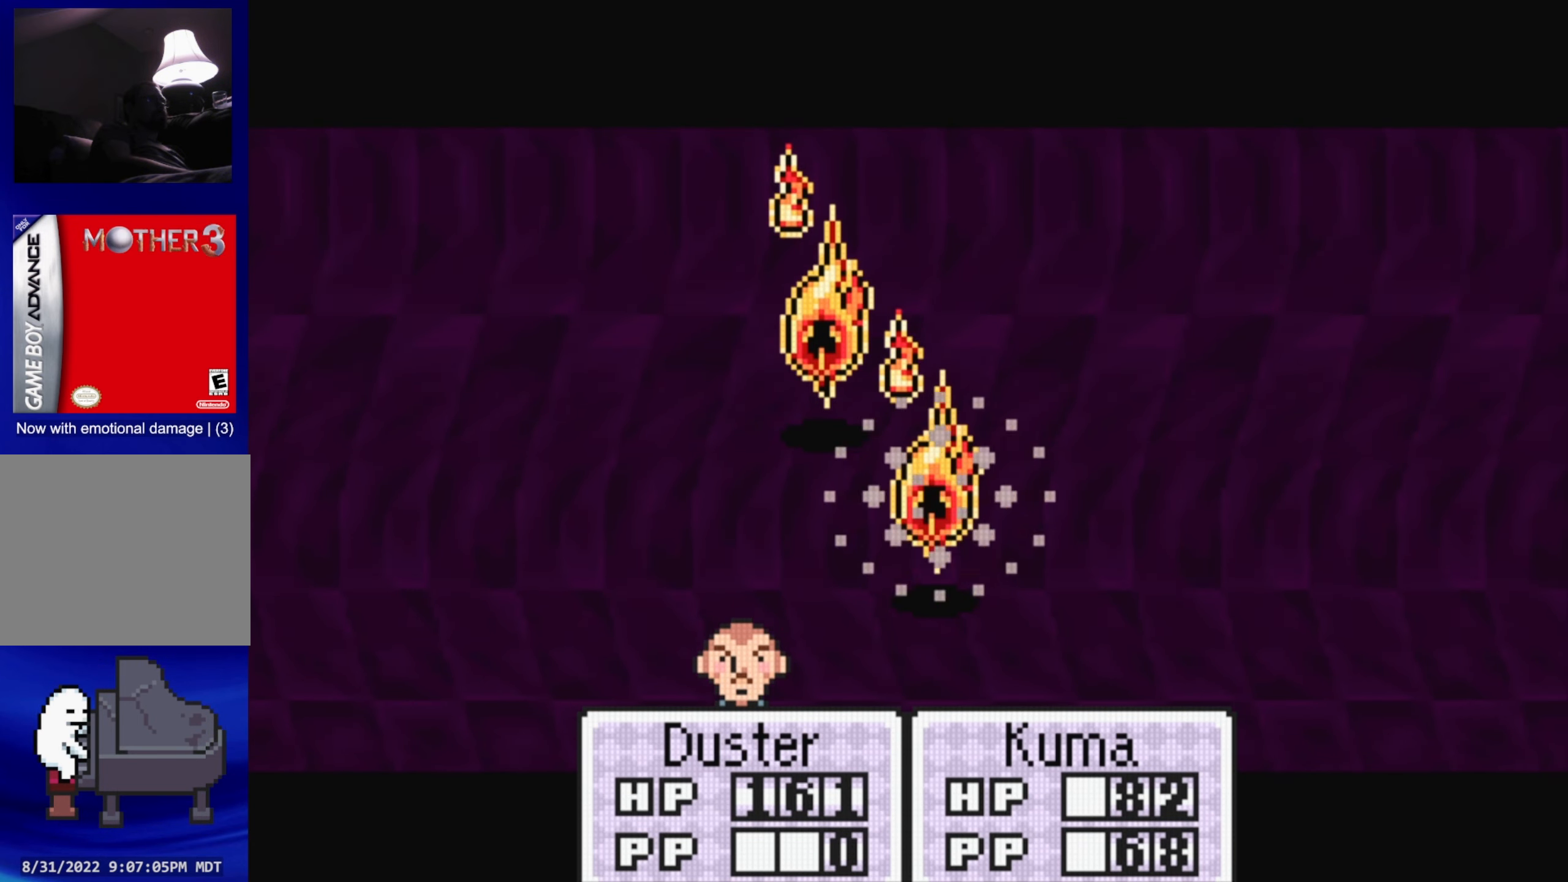
{"buttons": [], "events": []}
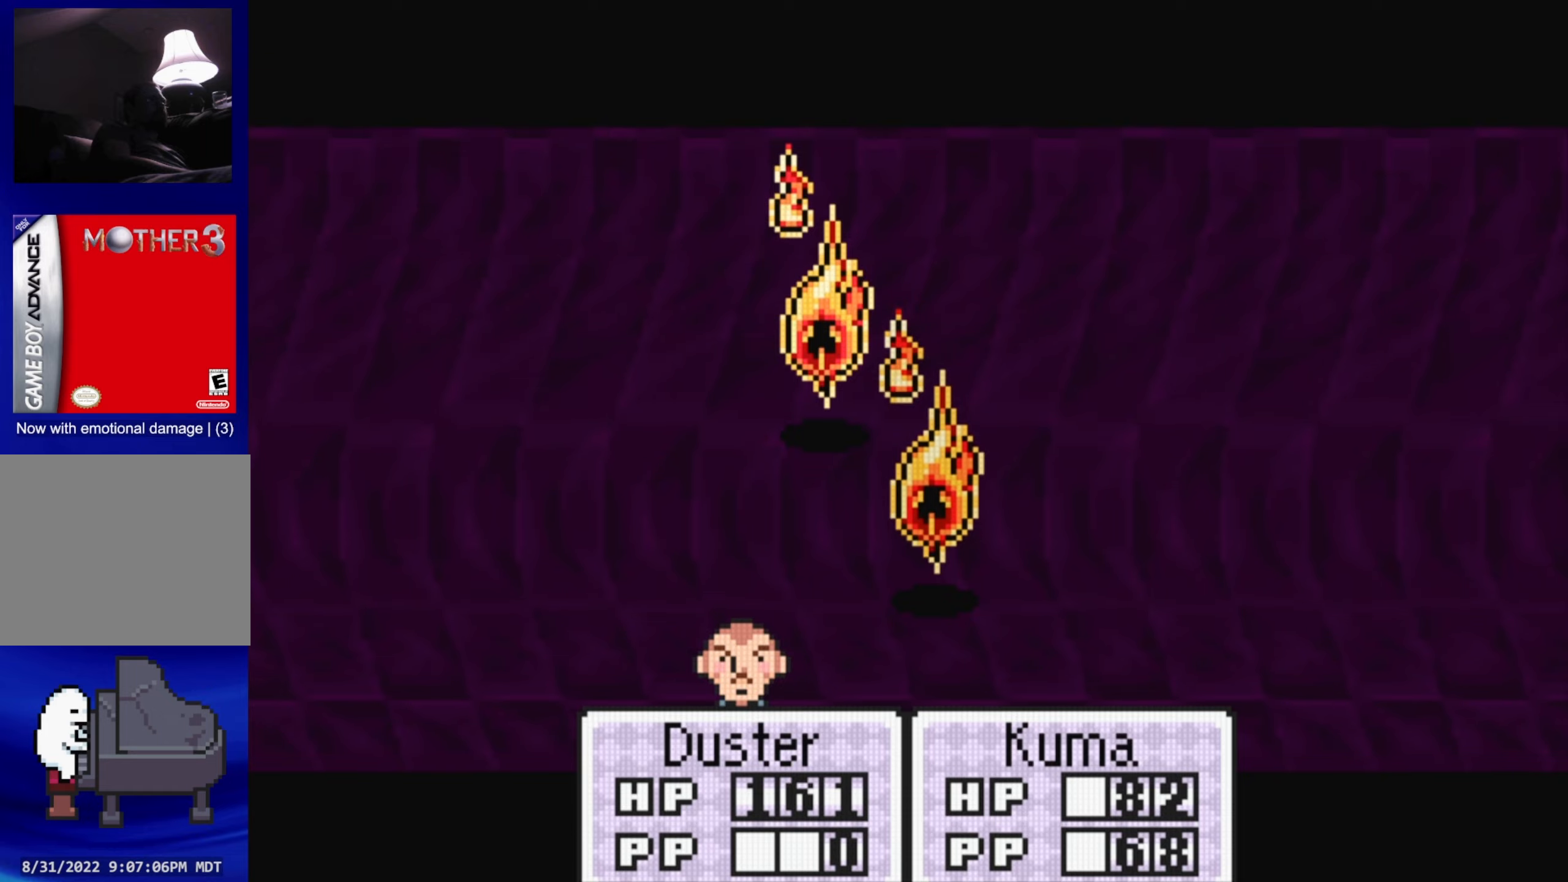
{"buttons": [], "events": []}
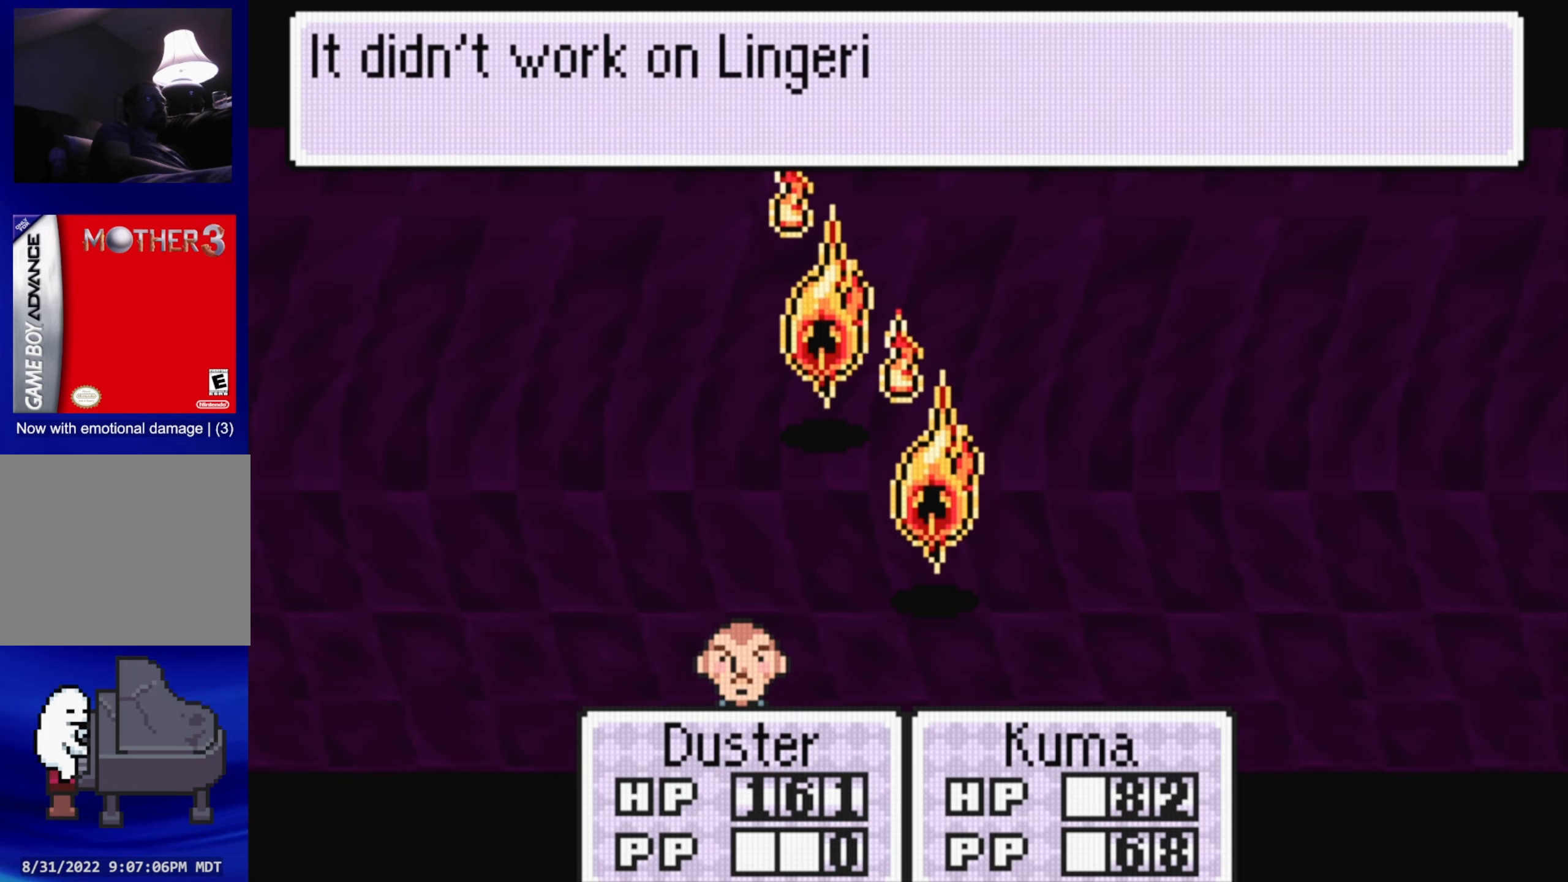
{"buttons": [], "events": []}
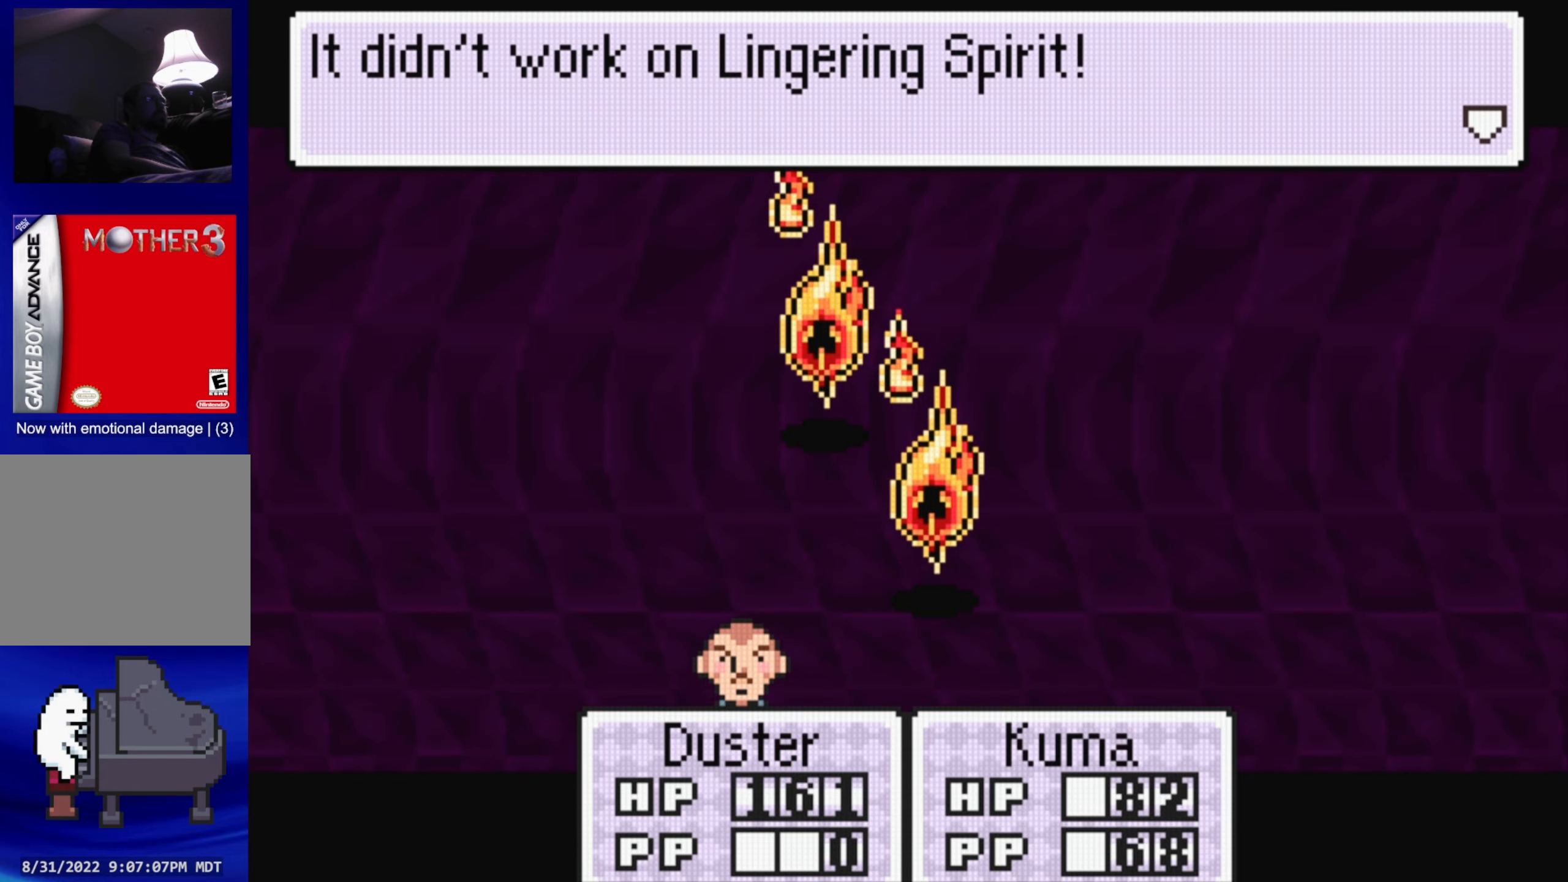
{"buttons": [], "events": [[83, "A", "down"], [200, "A", "up"]]}
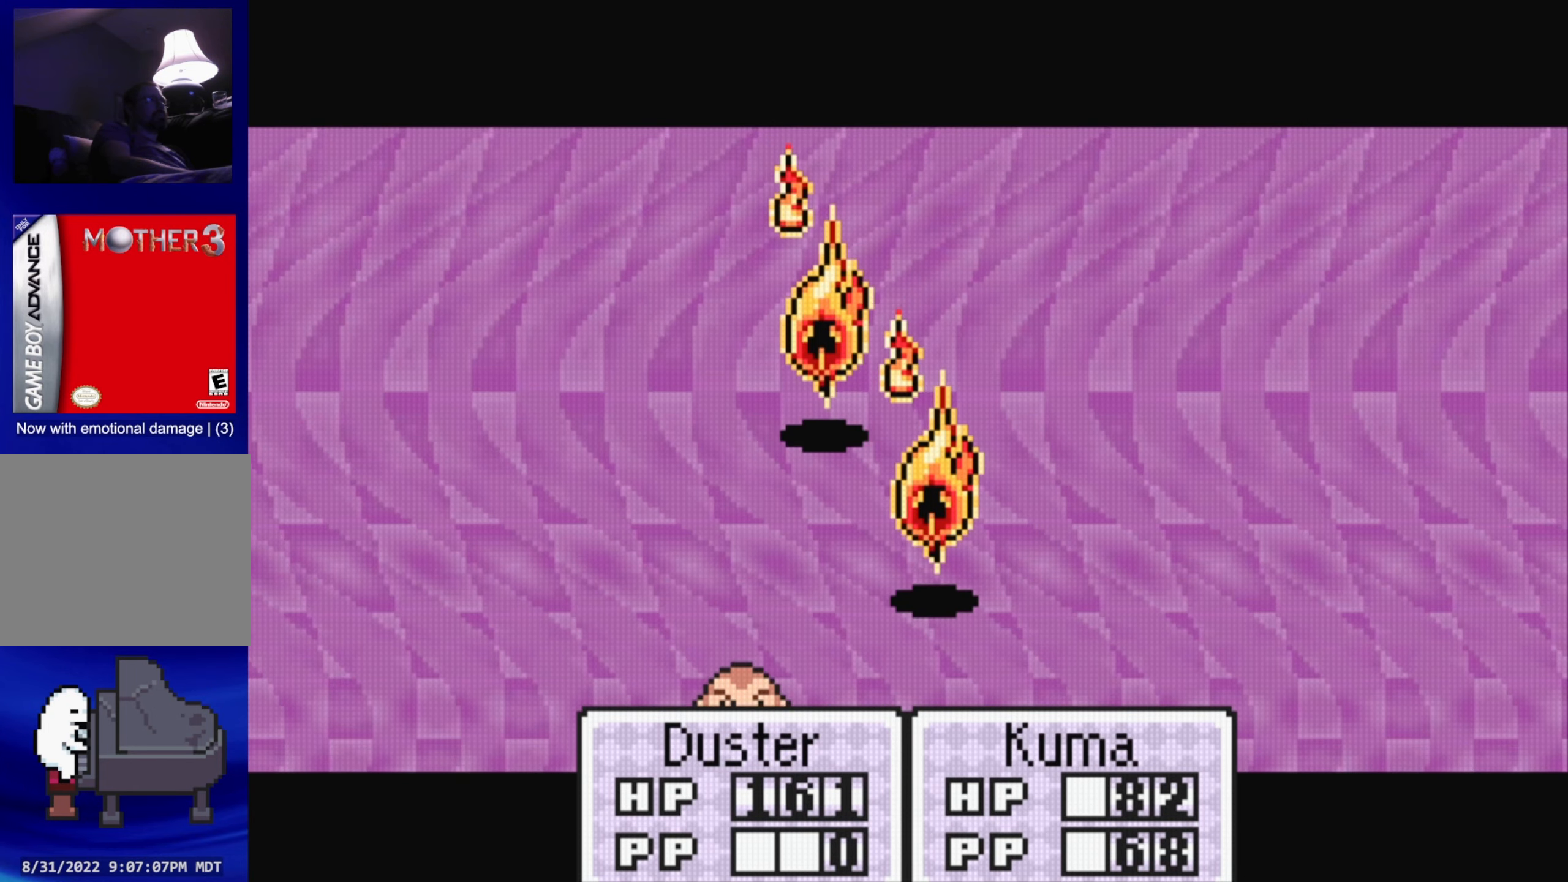
{"buttons": [], "events": []}
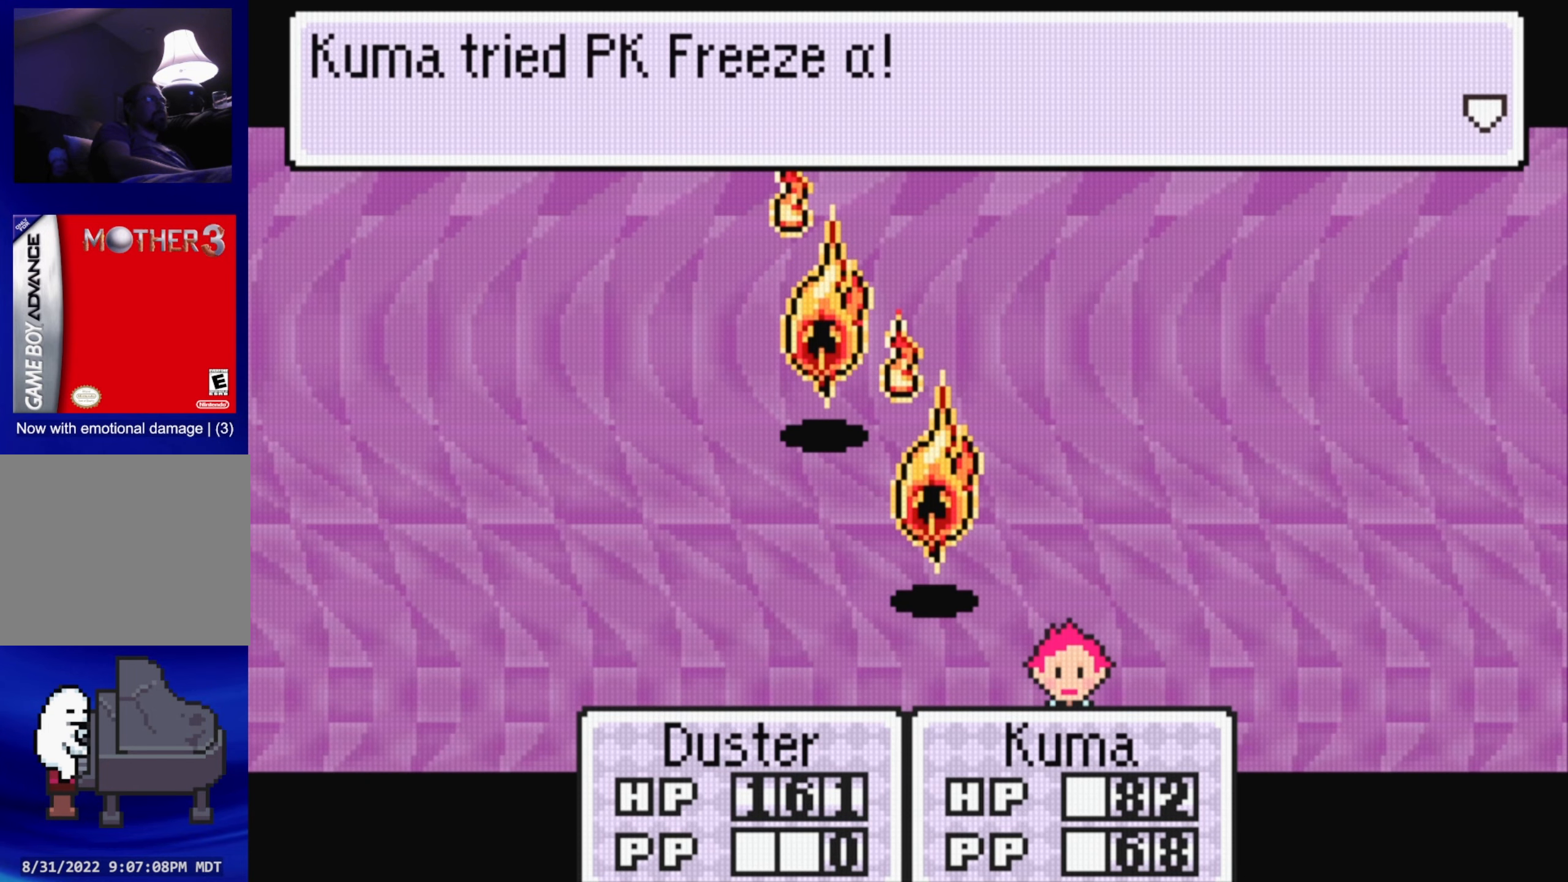
{"buttons": [], "events": [[367, "A", "down"], [500, "A", "up"]]}
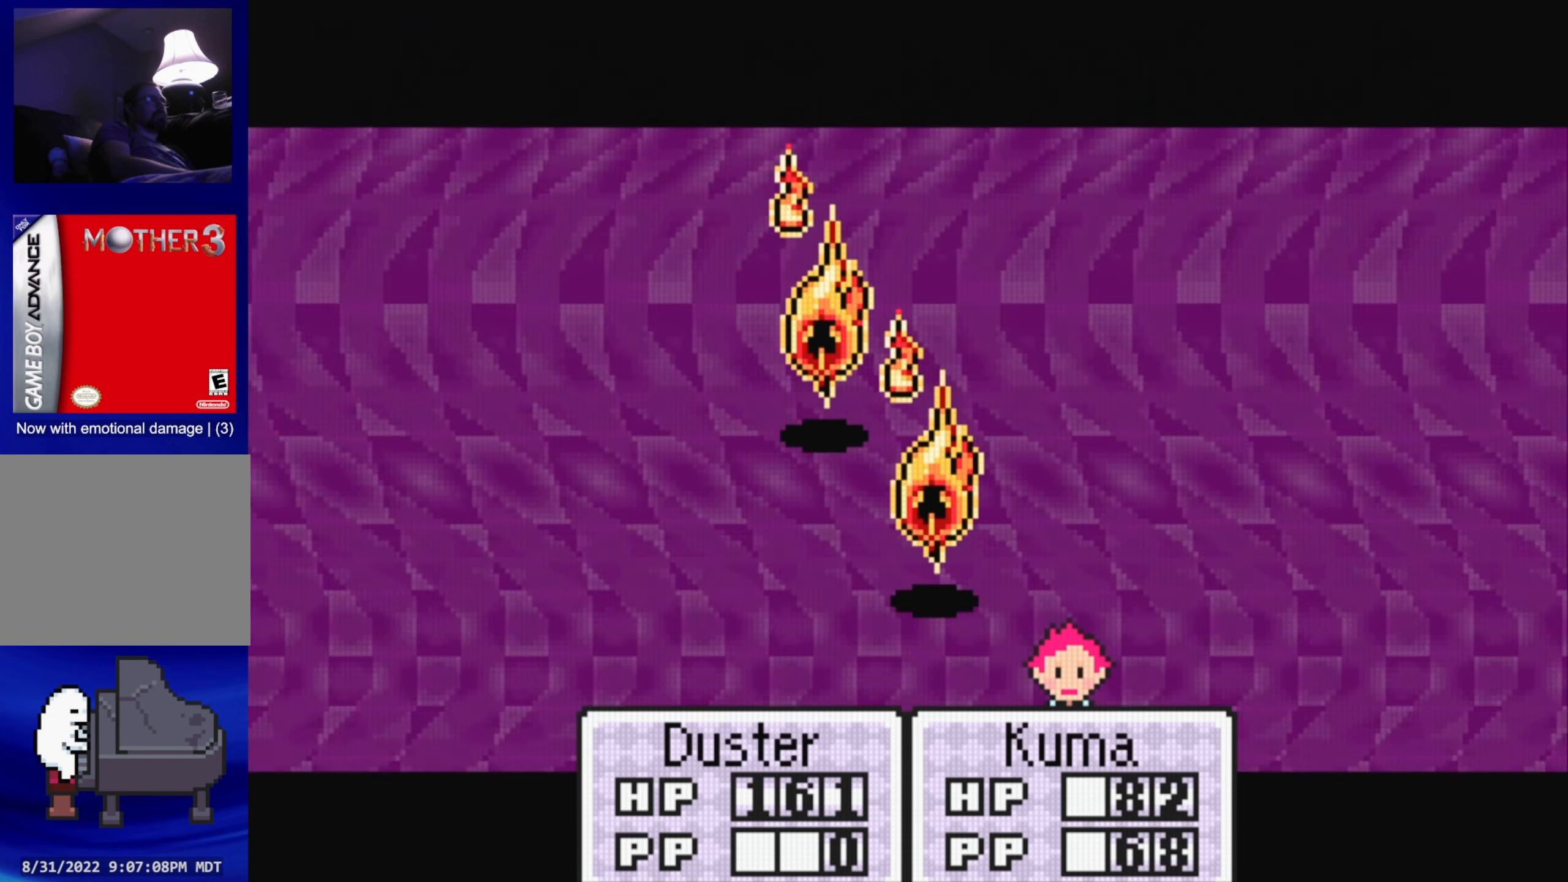
{"buttons": [], "events": []}
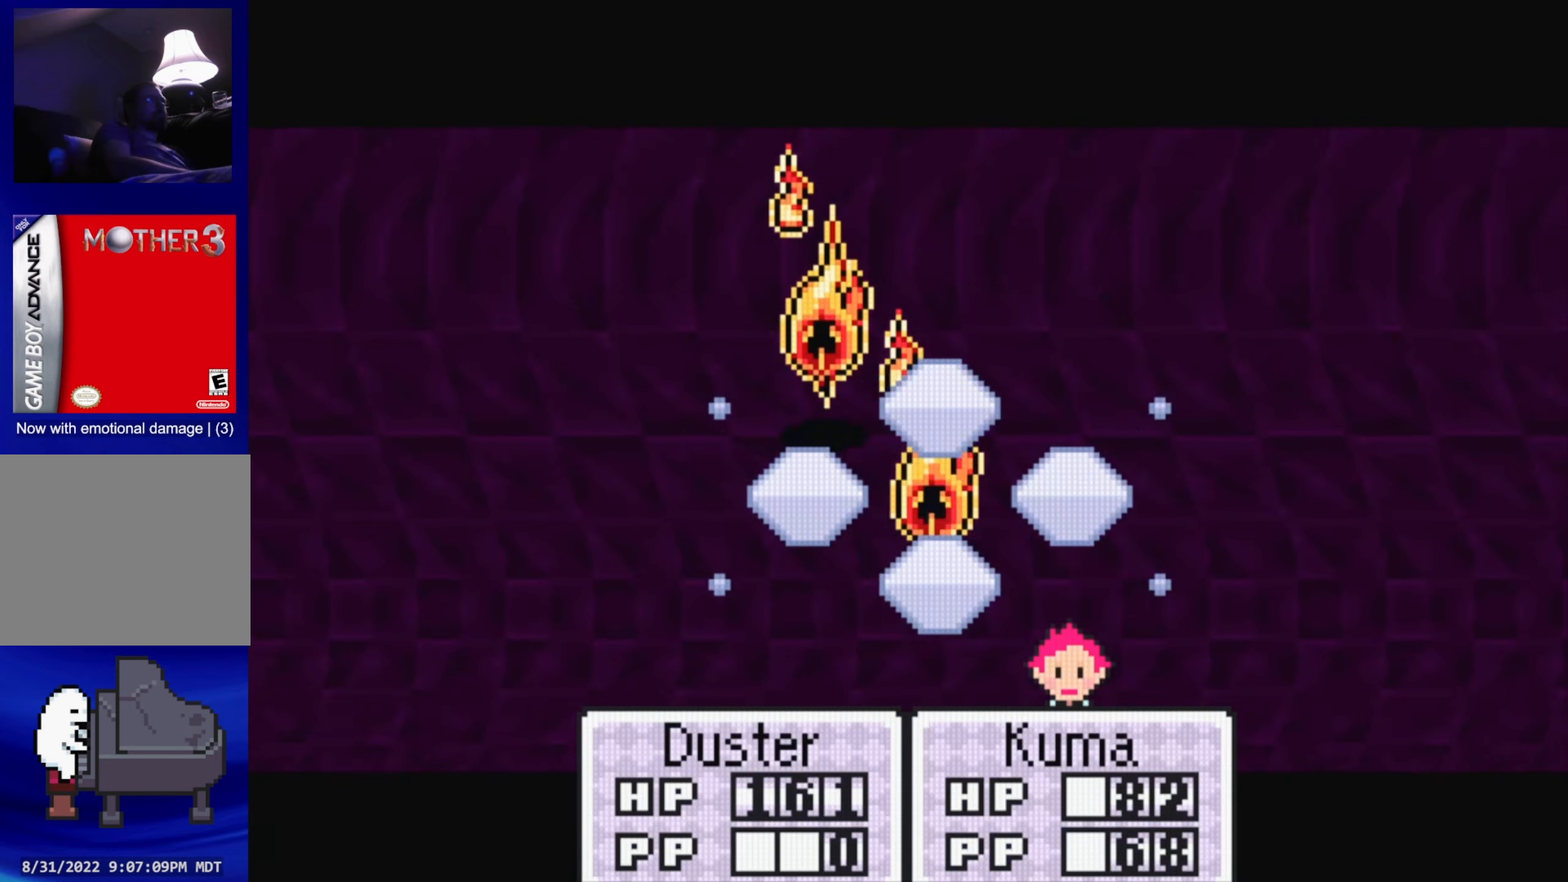
{"buttons": [], "events": []}
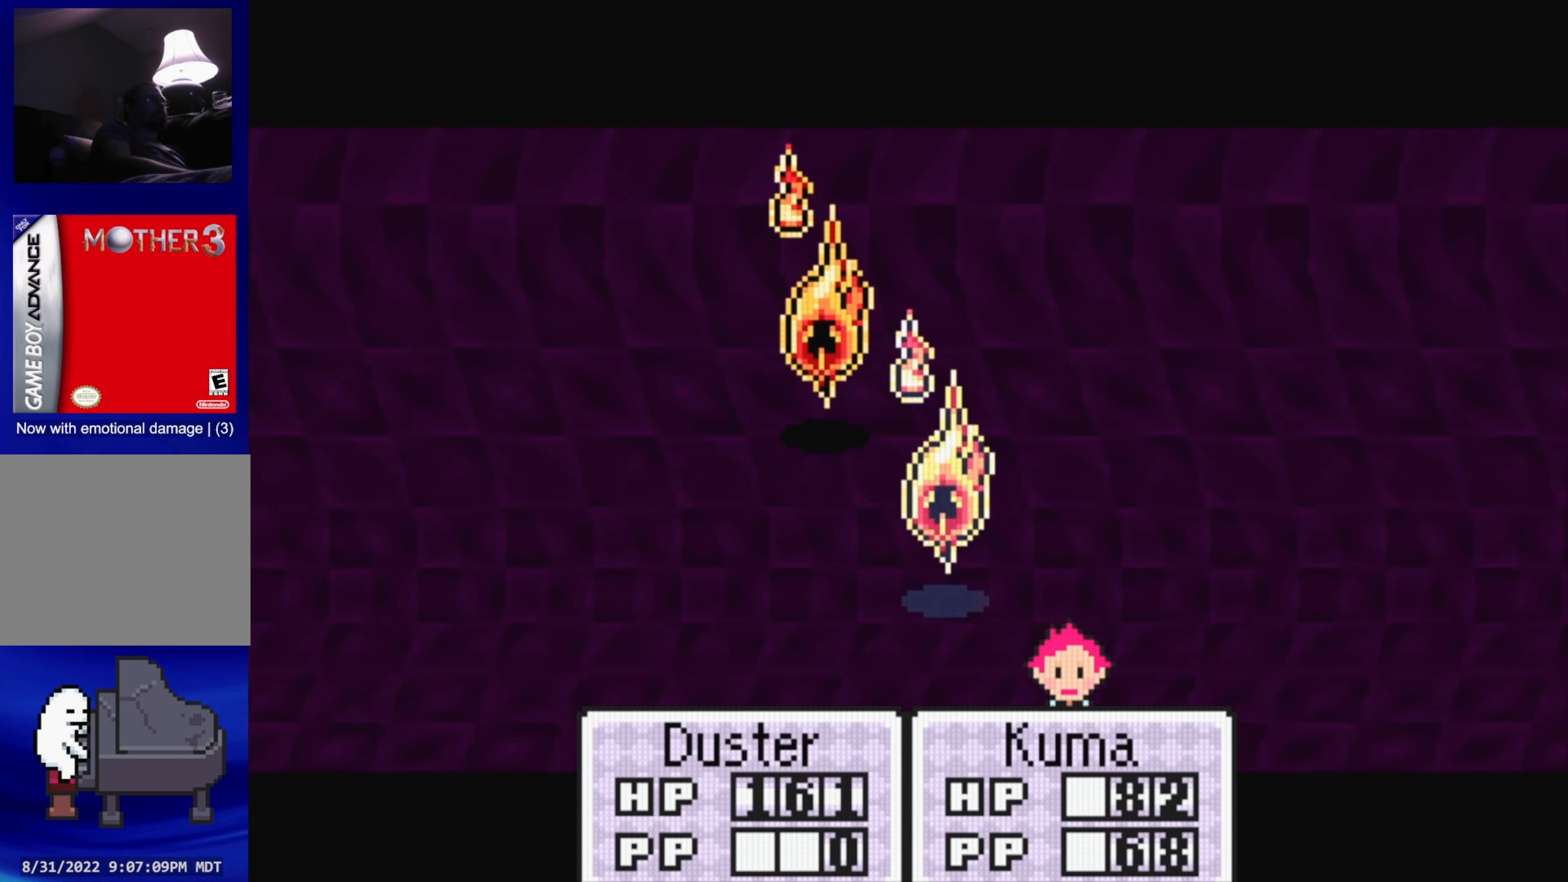
{"buttons": [], "events": []}
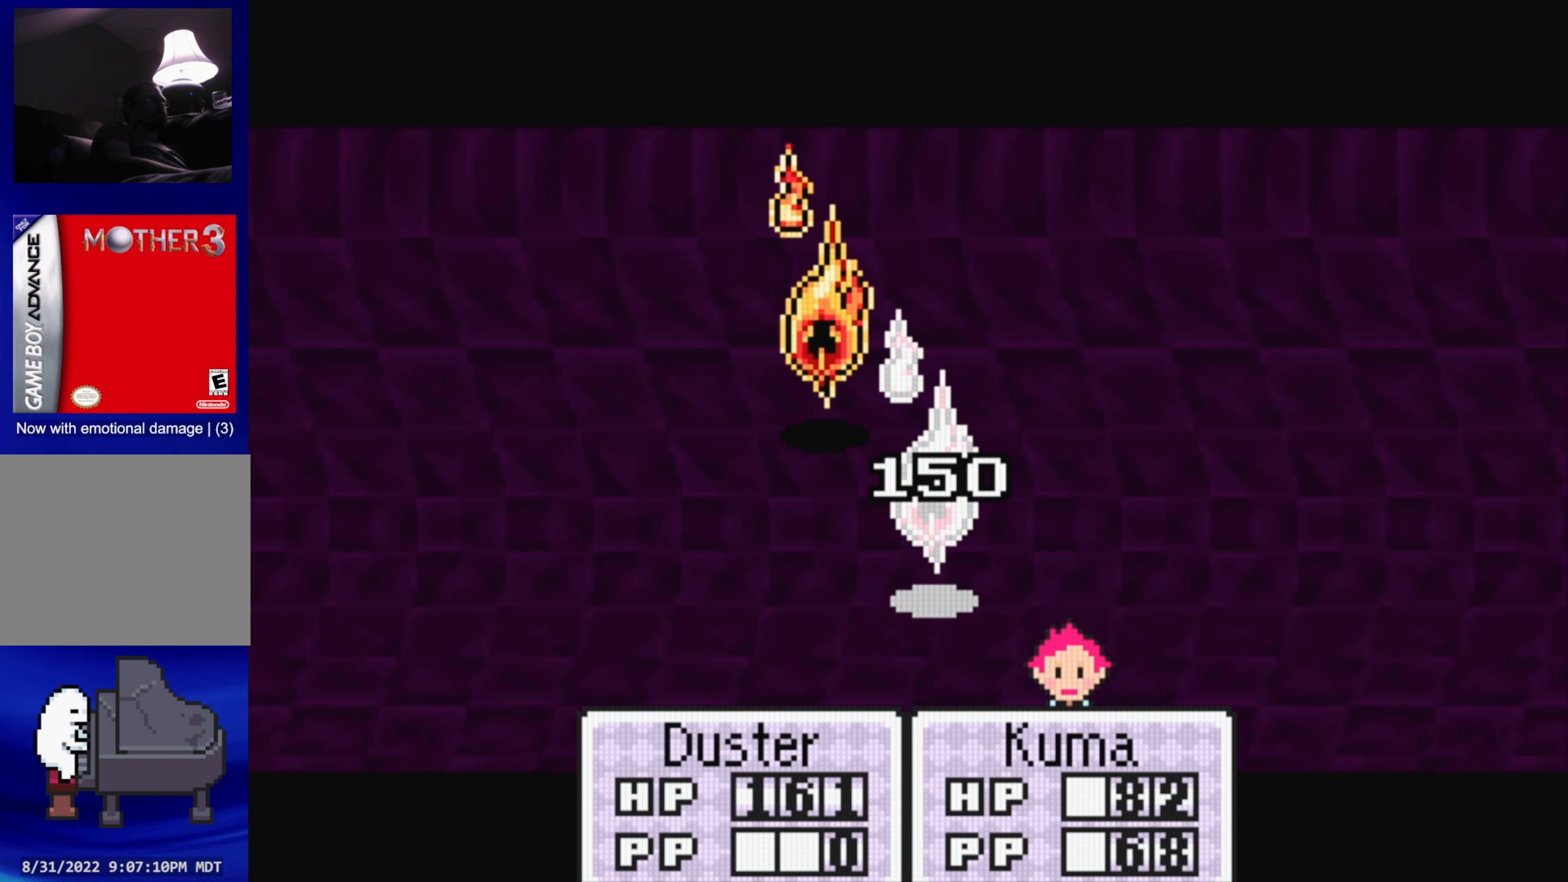
{"buttons": [], "events": []}